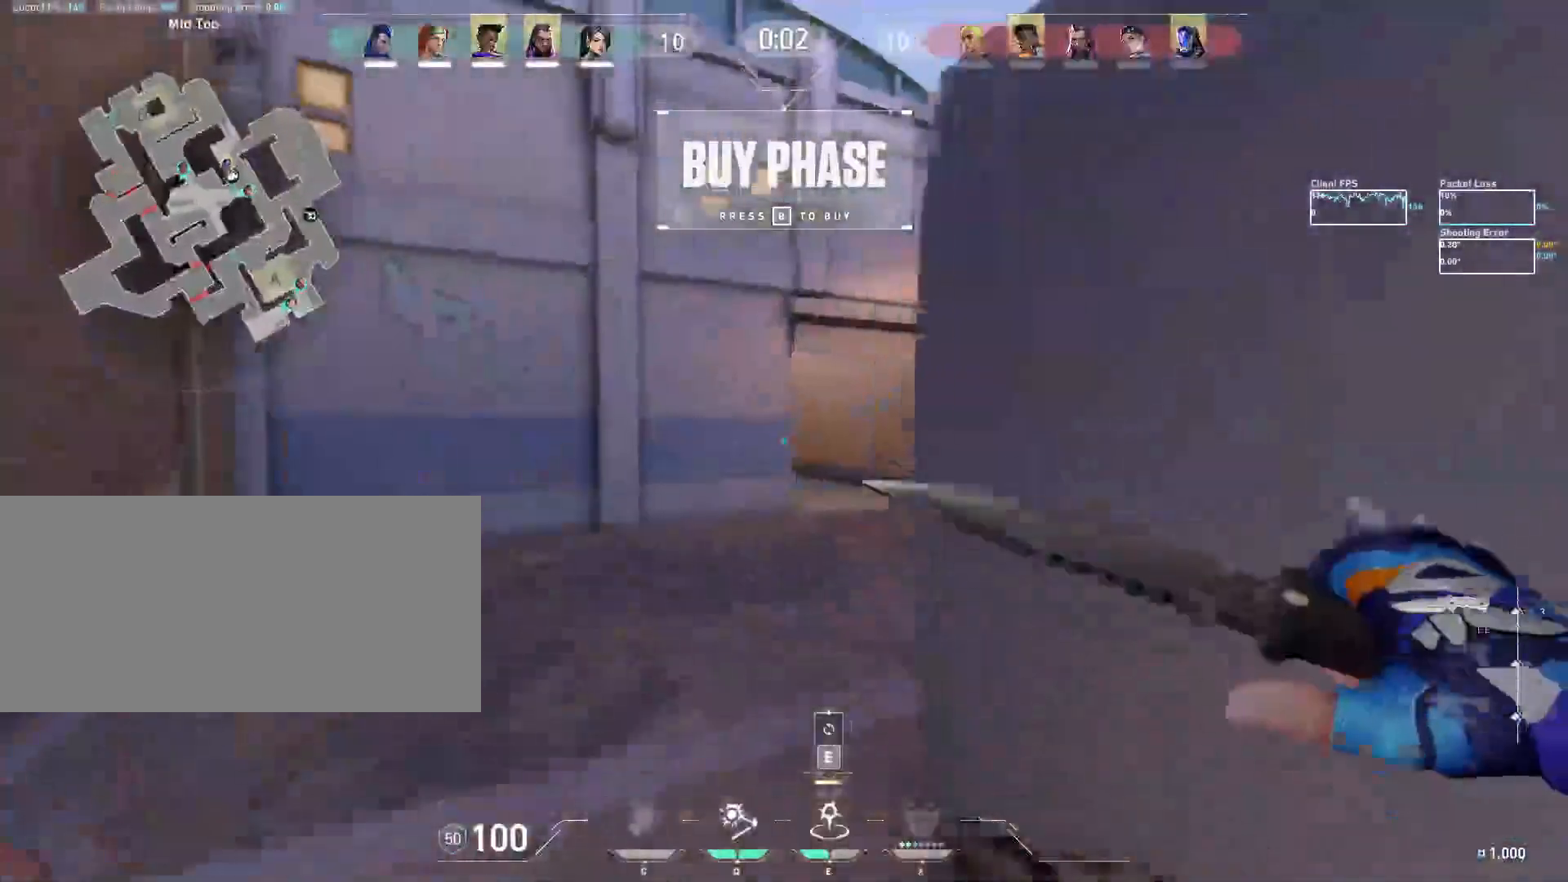
Gameplay with keyboard and mouse; each line is a JSON object with the keys and mouse buttons held at the frame after it. "events" lists presses ("down") and releases ("up") of "a", "ctrl", "d", "e", "f", "q", "r", "s", "shift", "space", "tab", "w", "mouse_left", "mouse_wheel", "mouse_right", "mouse_mb4" and "mouse_mb5" between this image and that frame as [ms after this image, input, new state], when the widget could be followed in between. "mouse_left", "mouse_wheel", "mouse_right", "mouse_mb4", "mouse_mb5" = the "left", "wheel", "right", "mb4", "mb5" buttons of the "mouse" list. No other keys are recorded. "wheel" means that the mouse wheel is clicked or scrolled. Mouse movement is not recorded.
{"keys": ["d", "w"], "mouse": [], "events": [[483, "d", "down"]]}
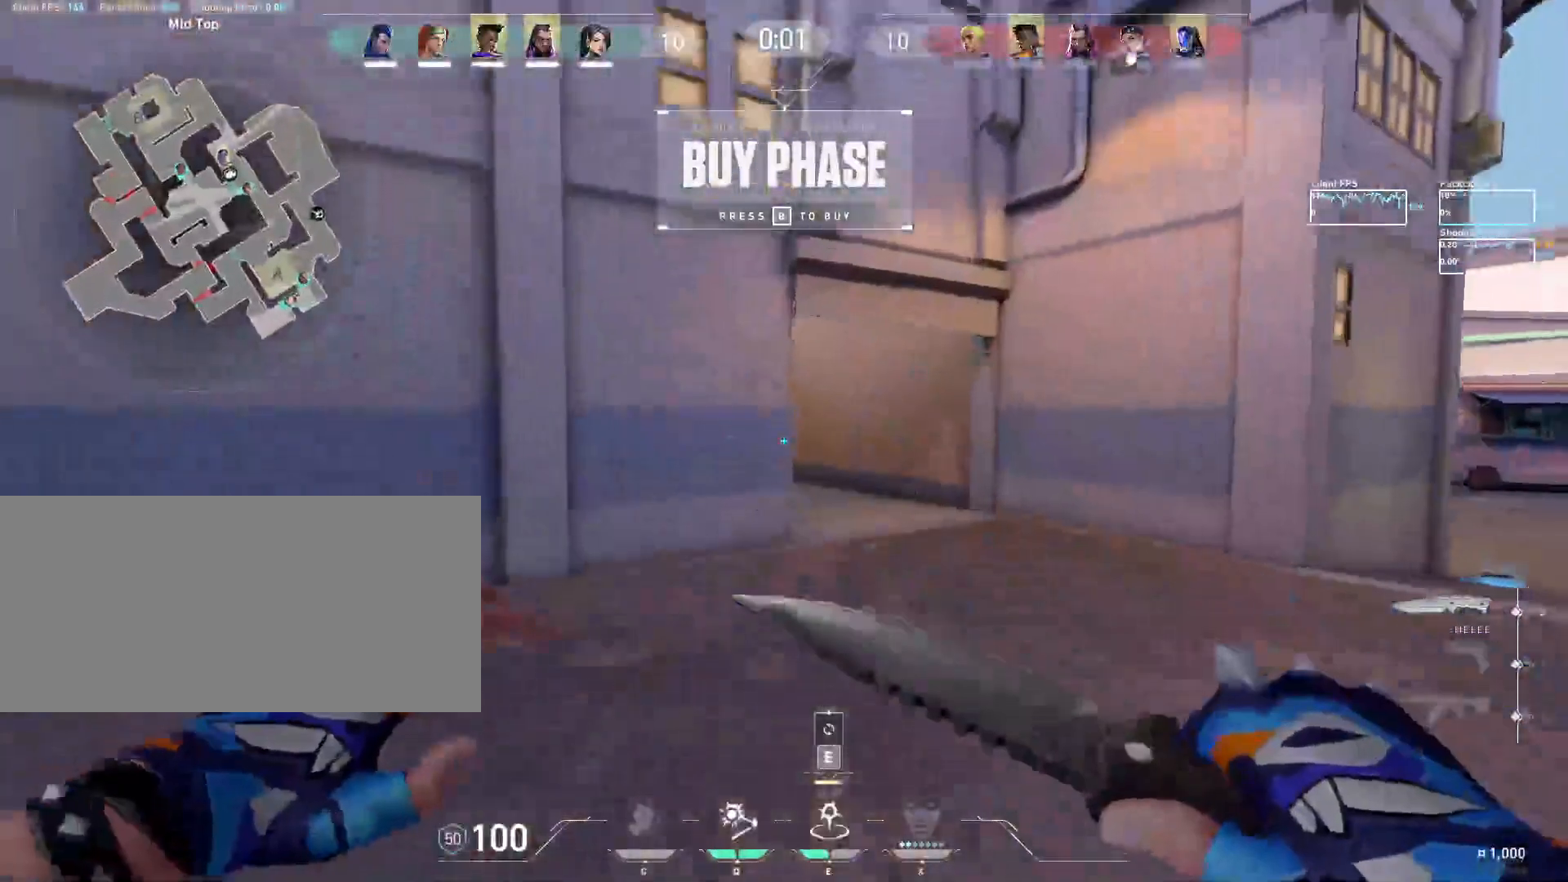
{"keys": ["w"], "mouse": [], "events": [[217, "d", "up"]]}
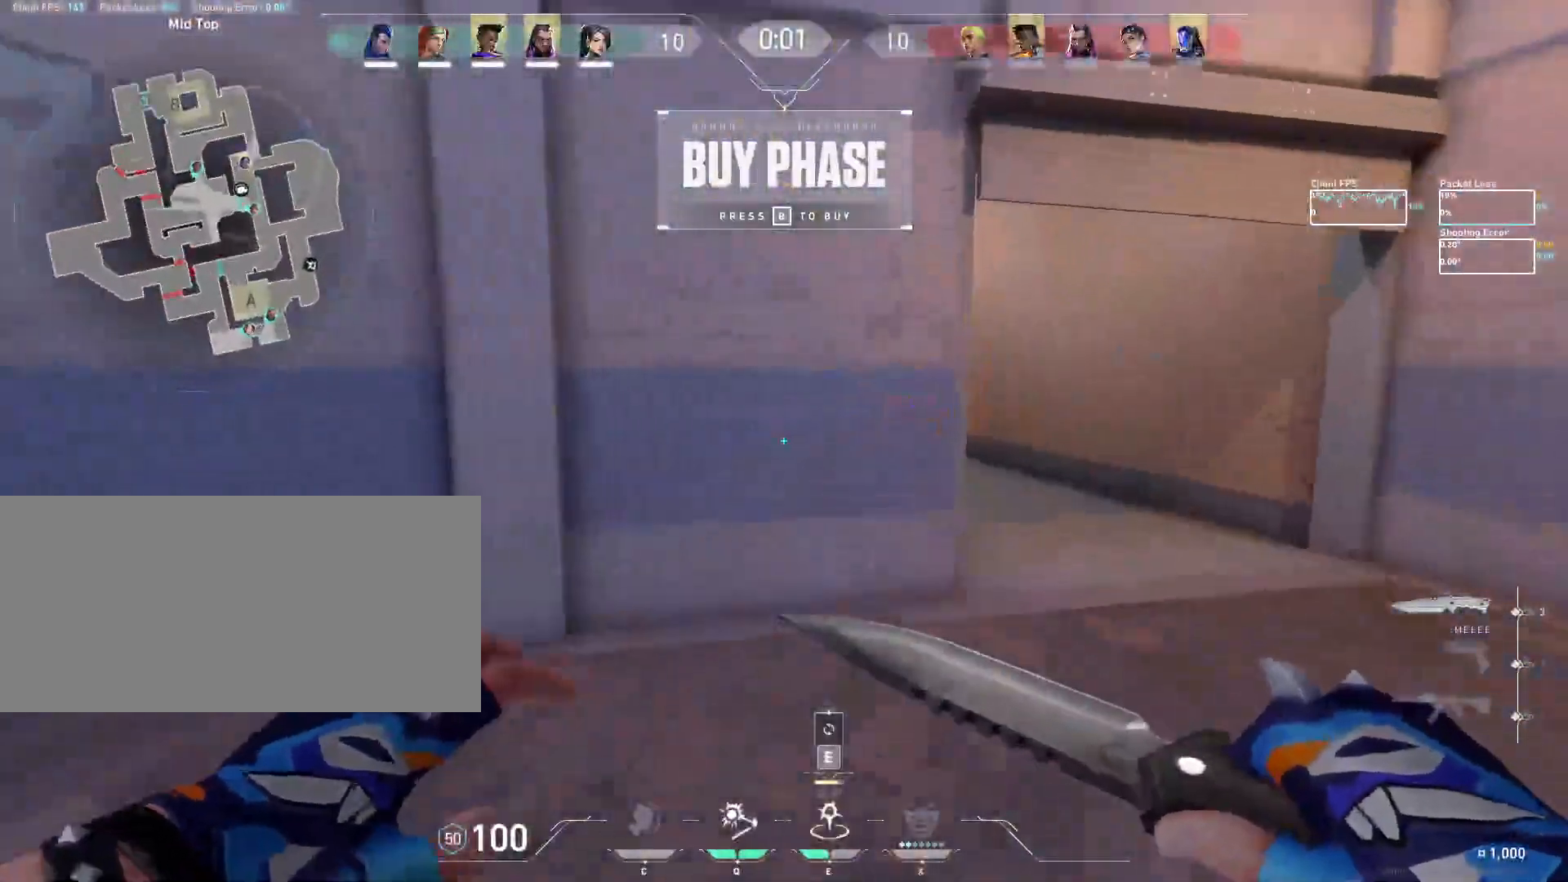
{"keys": ["d", "w"], "mouse": [], "events": [[17, "d", "down"]]}
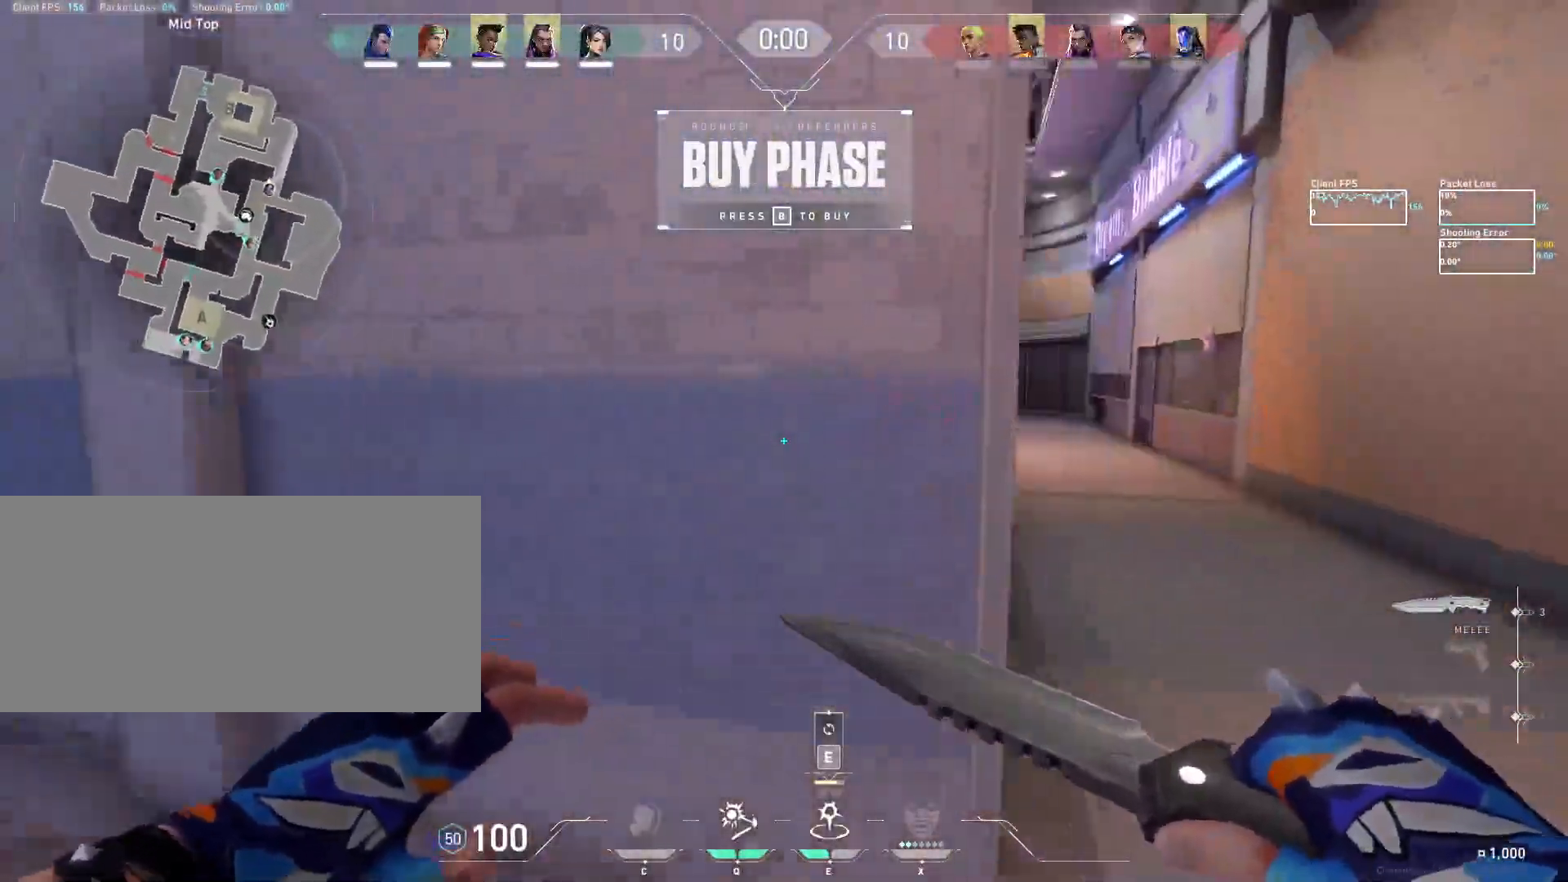
{"keys": ["d", "w"], "mouse": [], "events": [[17, "d", "up"], [300, "d", "down"]]}
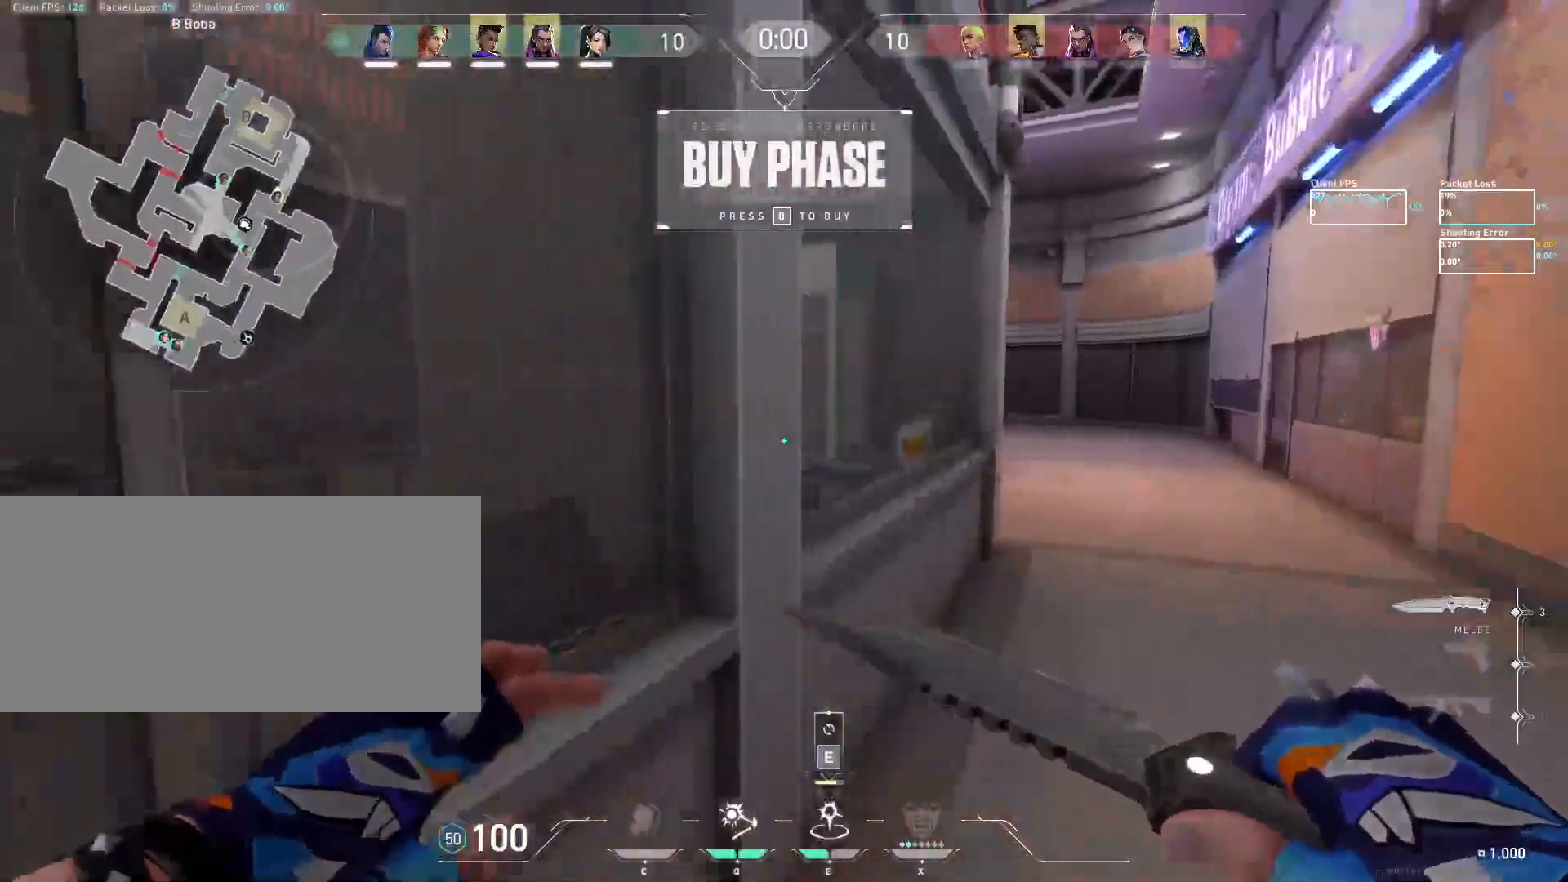
{"keys": ["d", "w"], "mouse": [], "events": []}
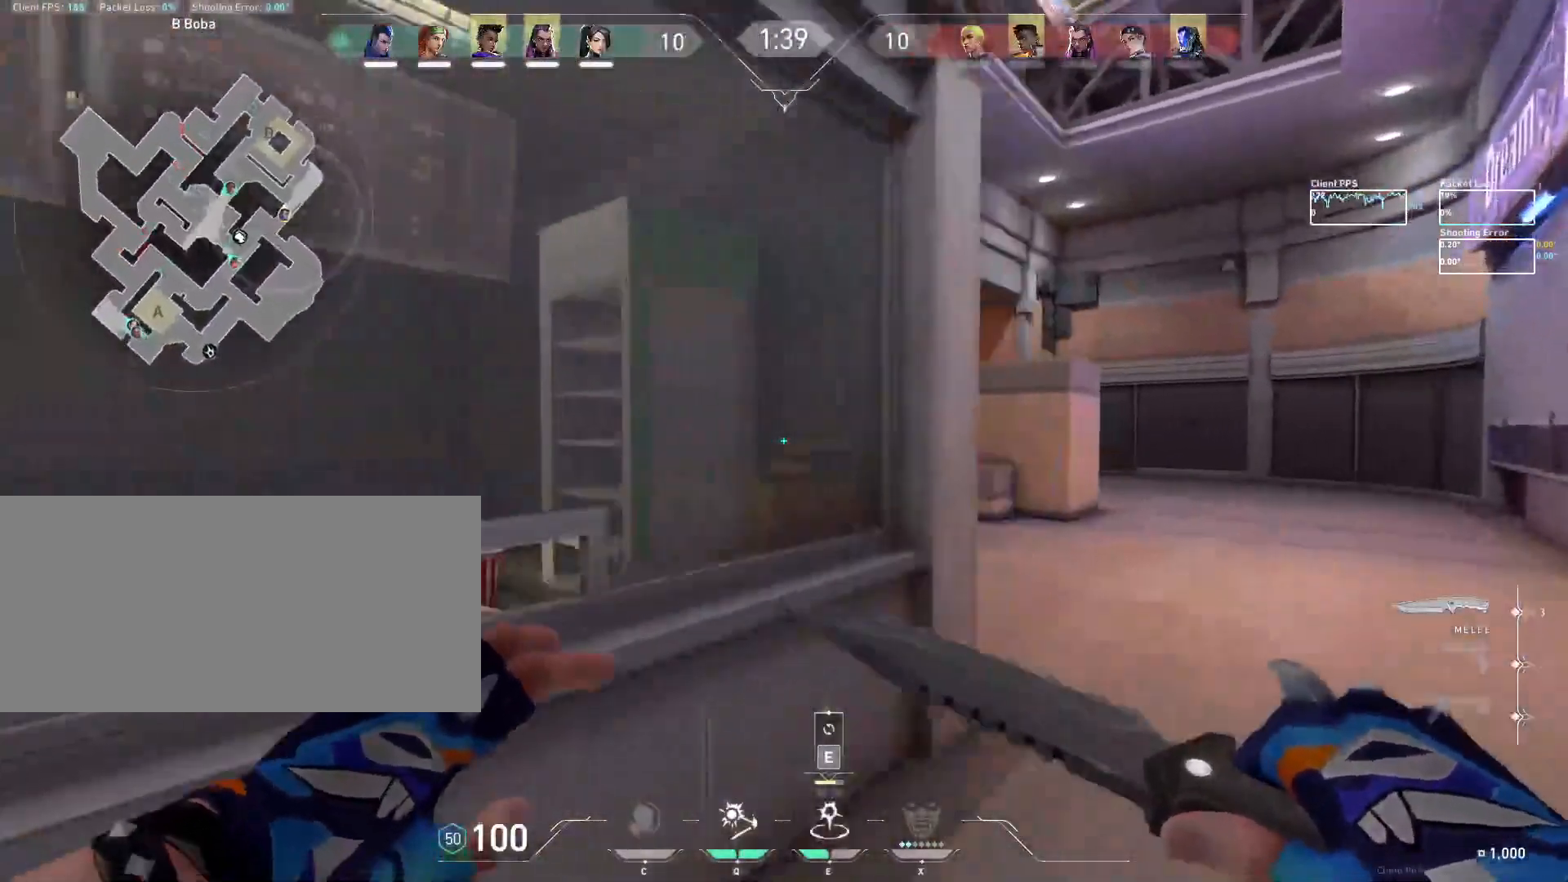
{"keys": ["d"], "mouse": [], "events": [[117, "d", "up"], [267, "d", "down"], [483, "w", "up"]]}
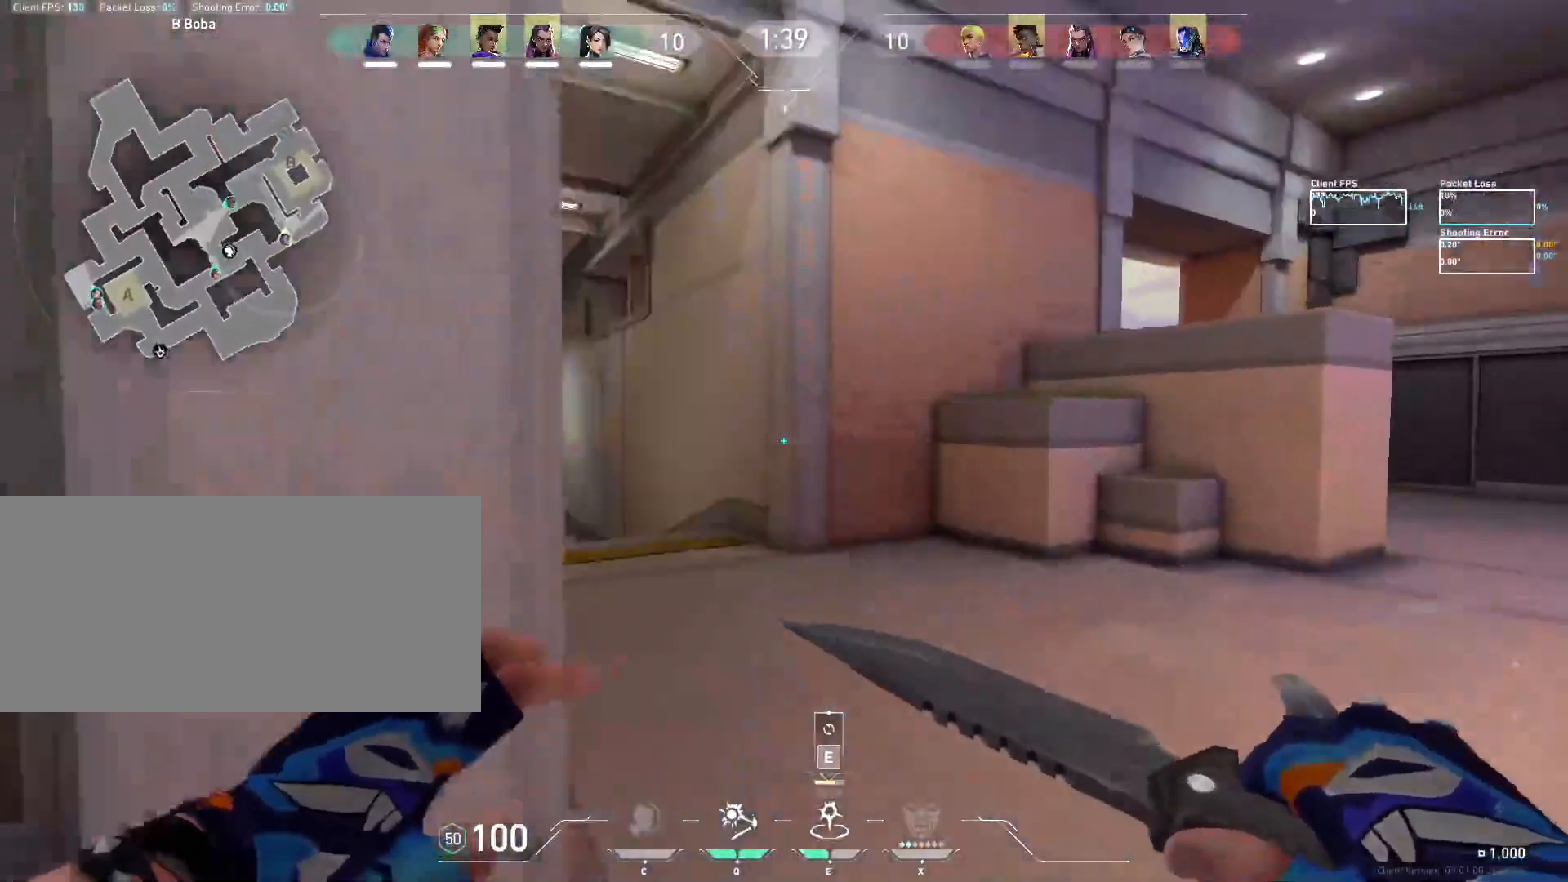
{"keys": ["d"], "mouse": [], "events": []}
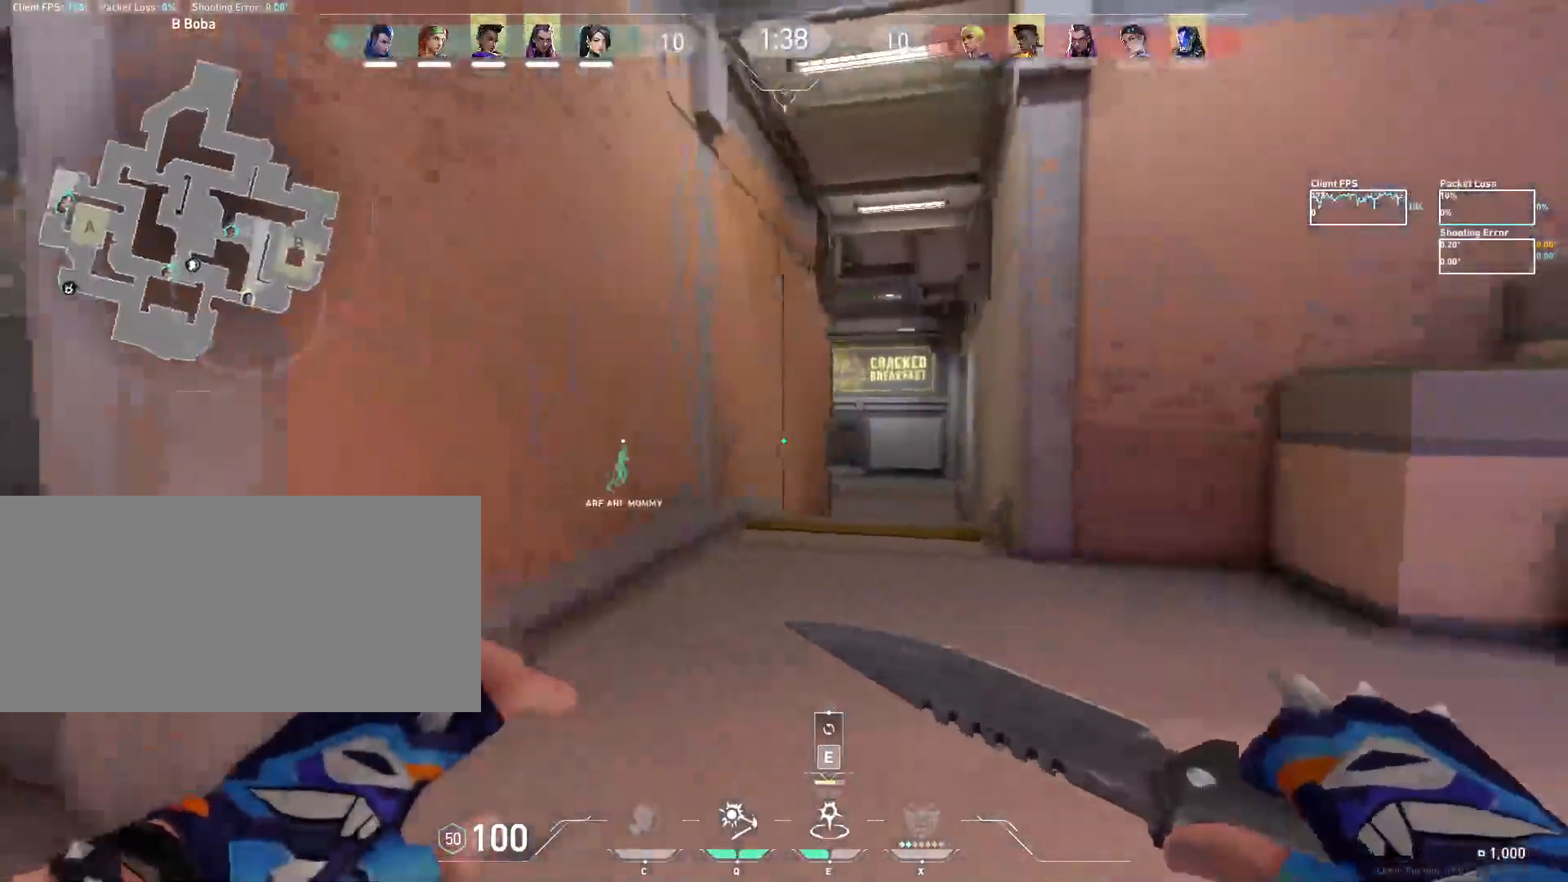
{"keys": ["d", "w"], "mouse": [], "events": [[250, "w", "down"]]}
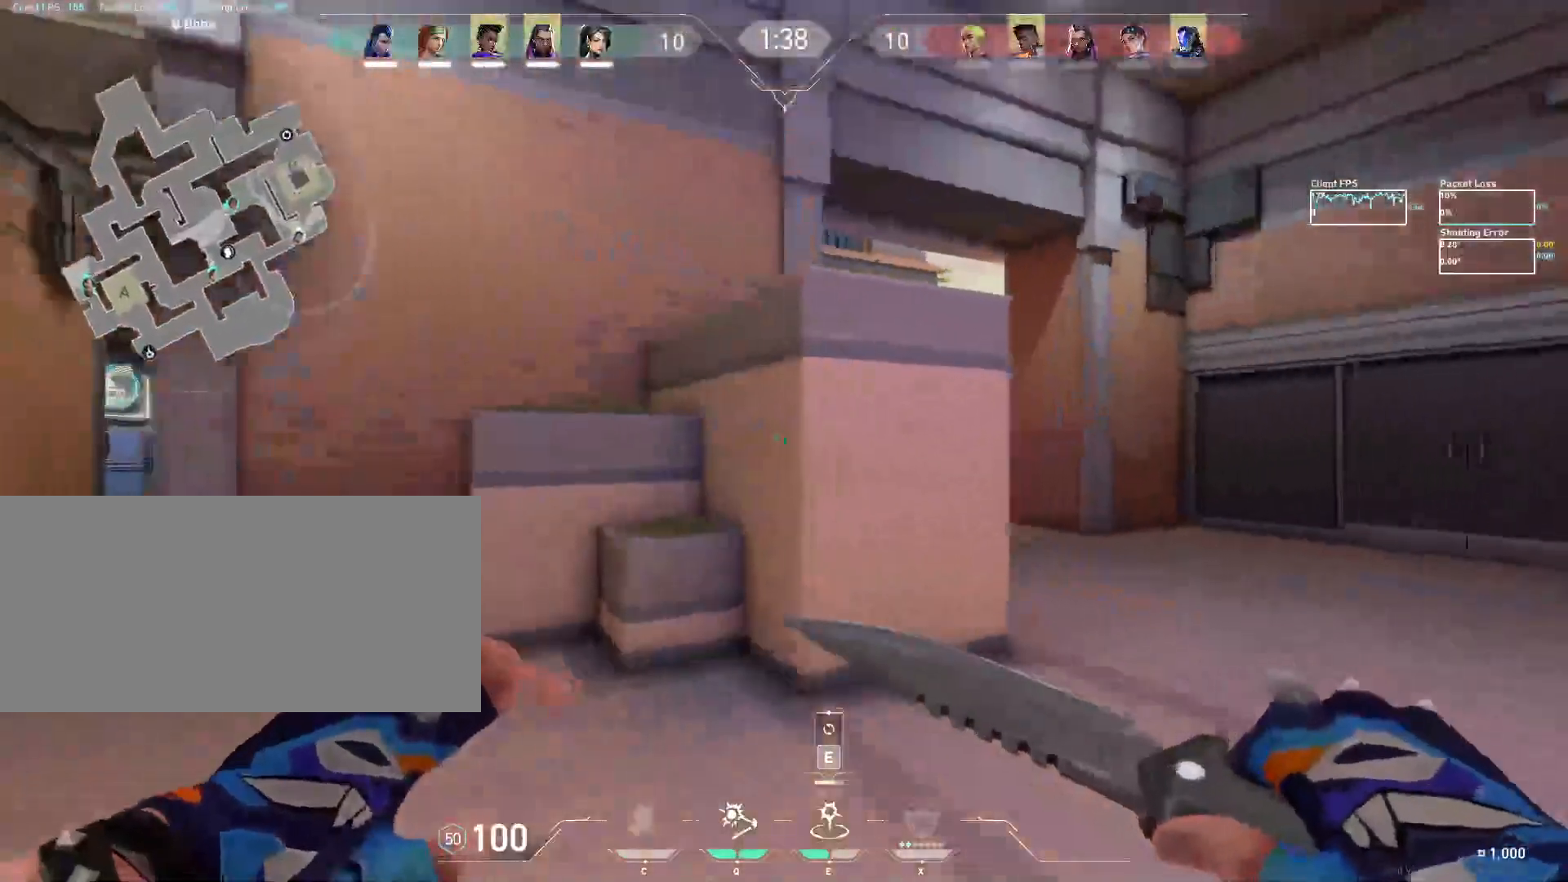
{"keys": ["w"], "mouse": [], "events": [[150, "d", "up"]]}
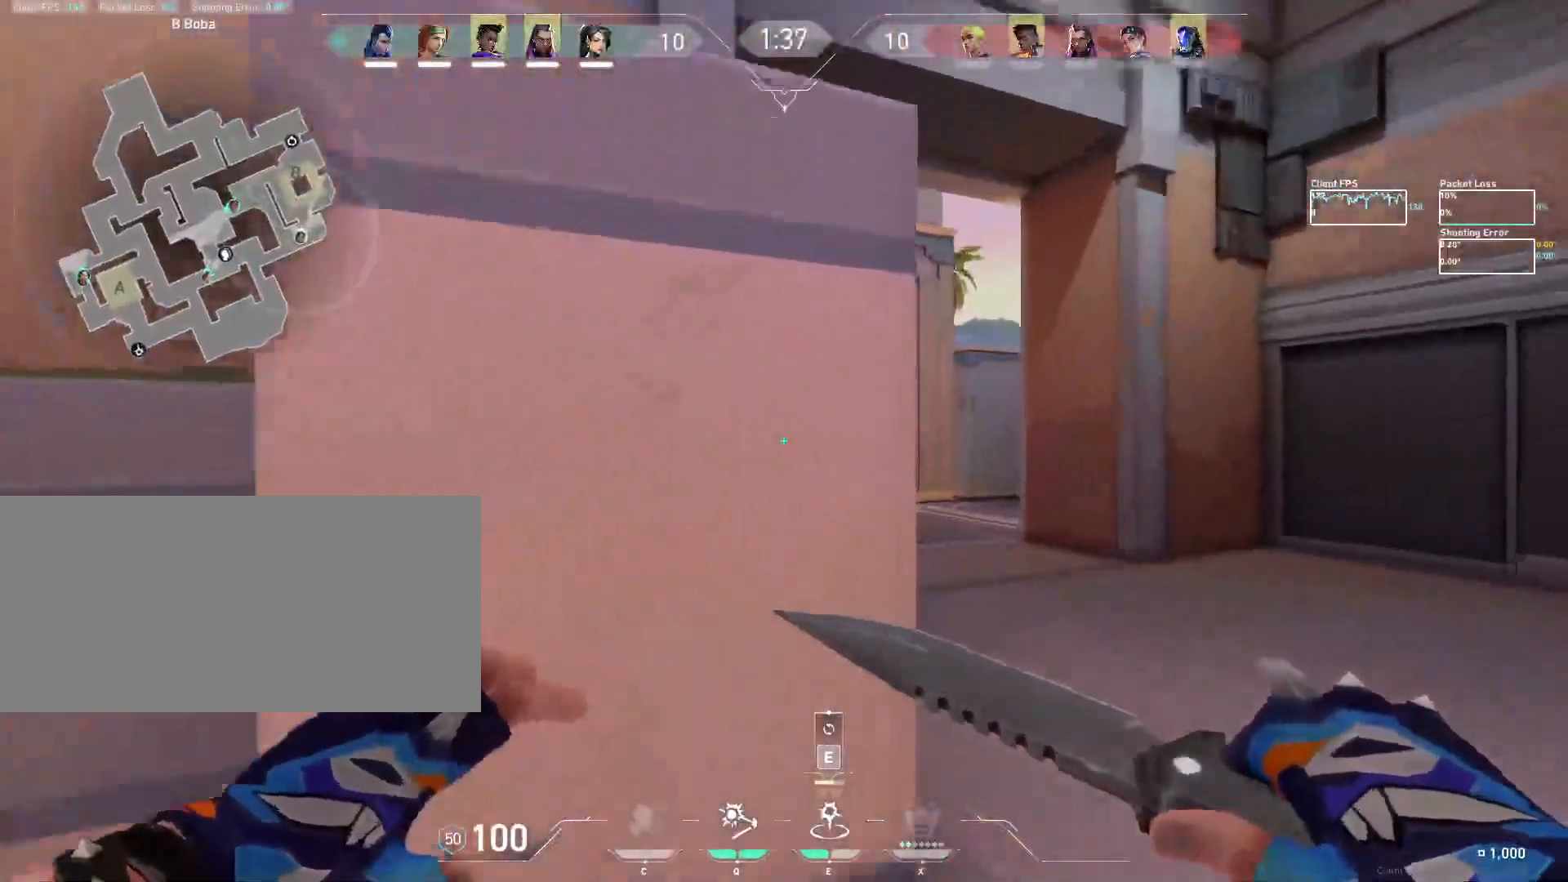
{"keys": ["d"], "mouse": []}
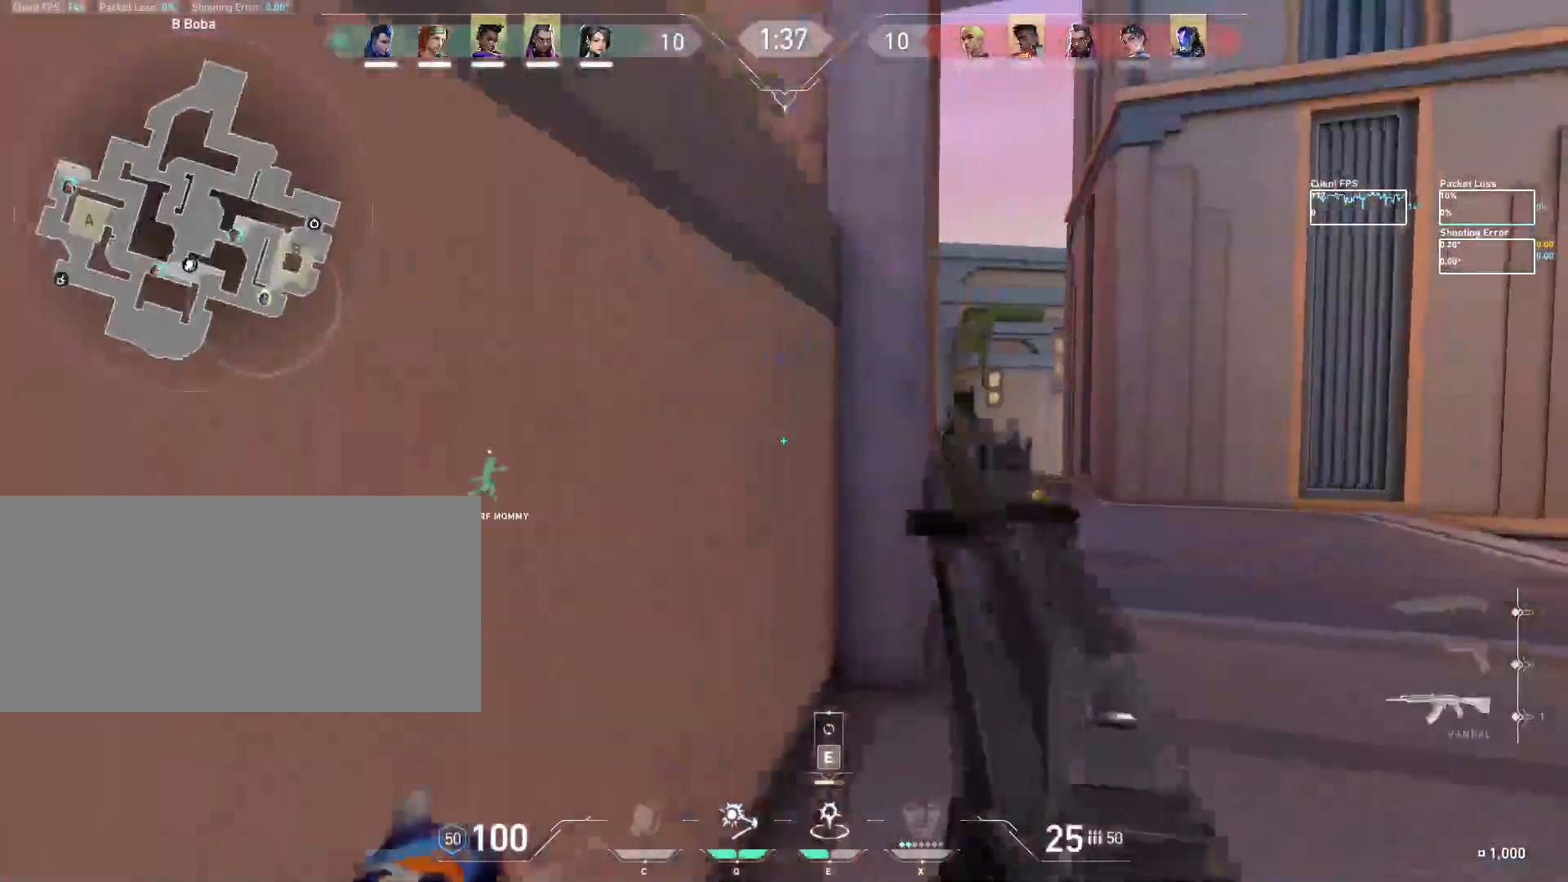
{"keys": ["a", "d", "s"], "mouse": [], "events": [[317, "s", "down"], [433, "a", "down"]]}
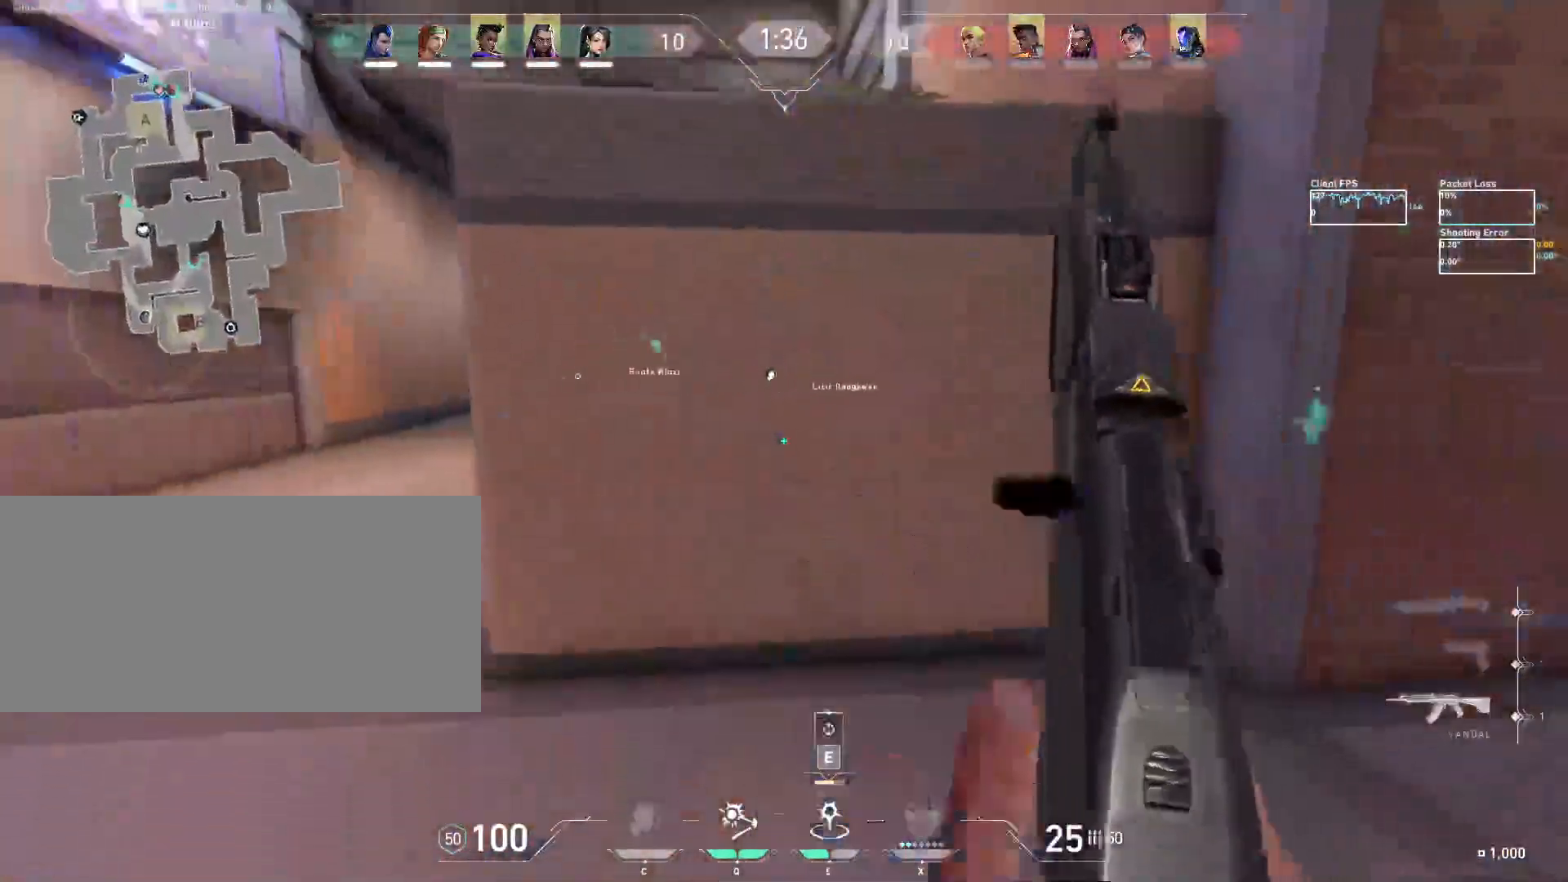
{"keys": [], "mouse": [], "events": [[17, "d", "up"], [50, "s", "up"], [133, "a", "up"], [333, "f", "down"], [467, "f", "up"]]}
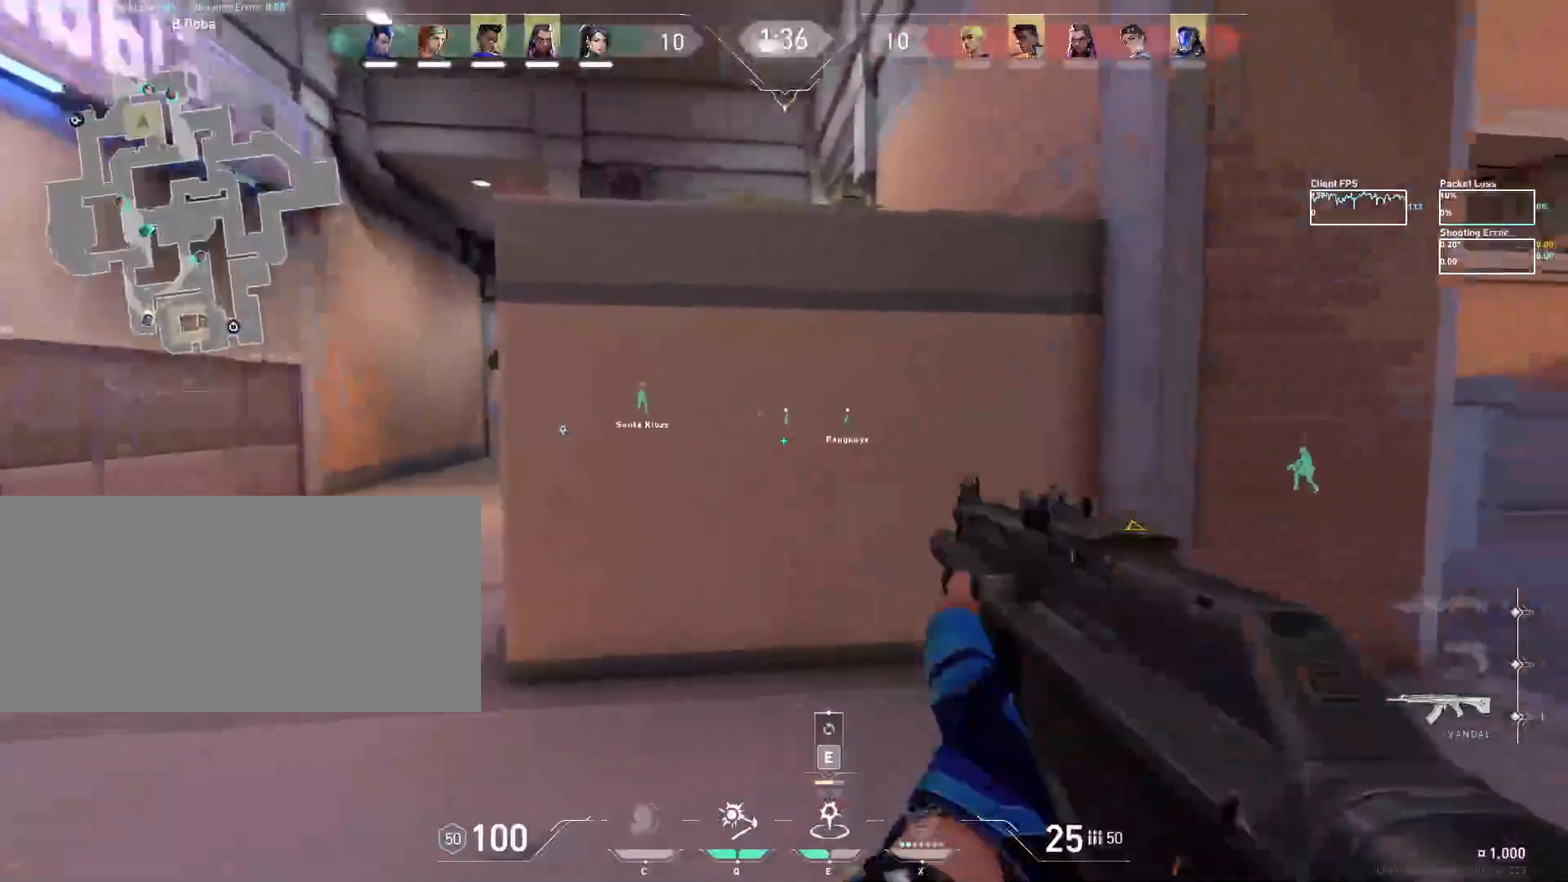
{"keys": ["shift", "w"], "mouse": [], "events": [[17, "w", "down"], [117, "mouse_wheel", "down"], [217, "shift", "down"], [283, "mouse_wheel", "up"]]}
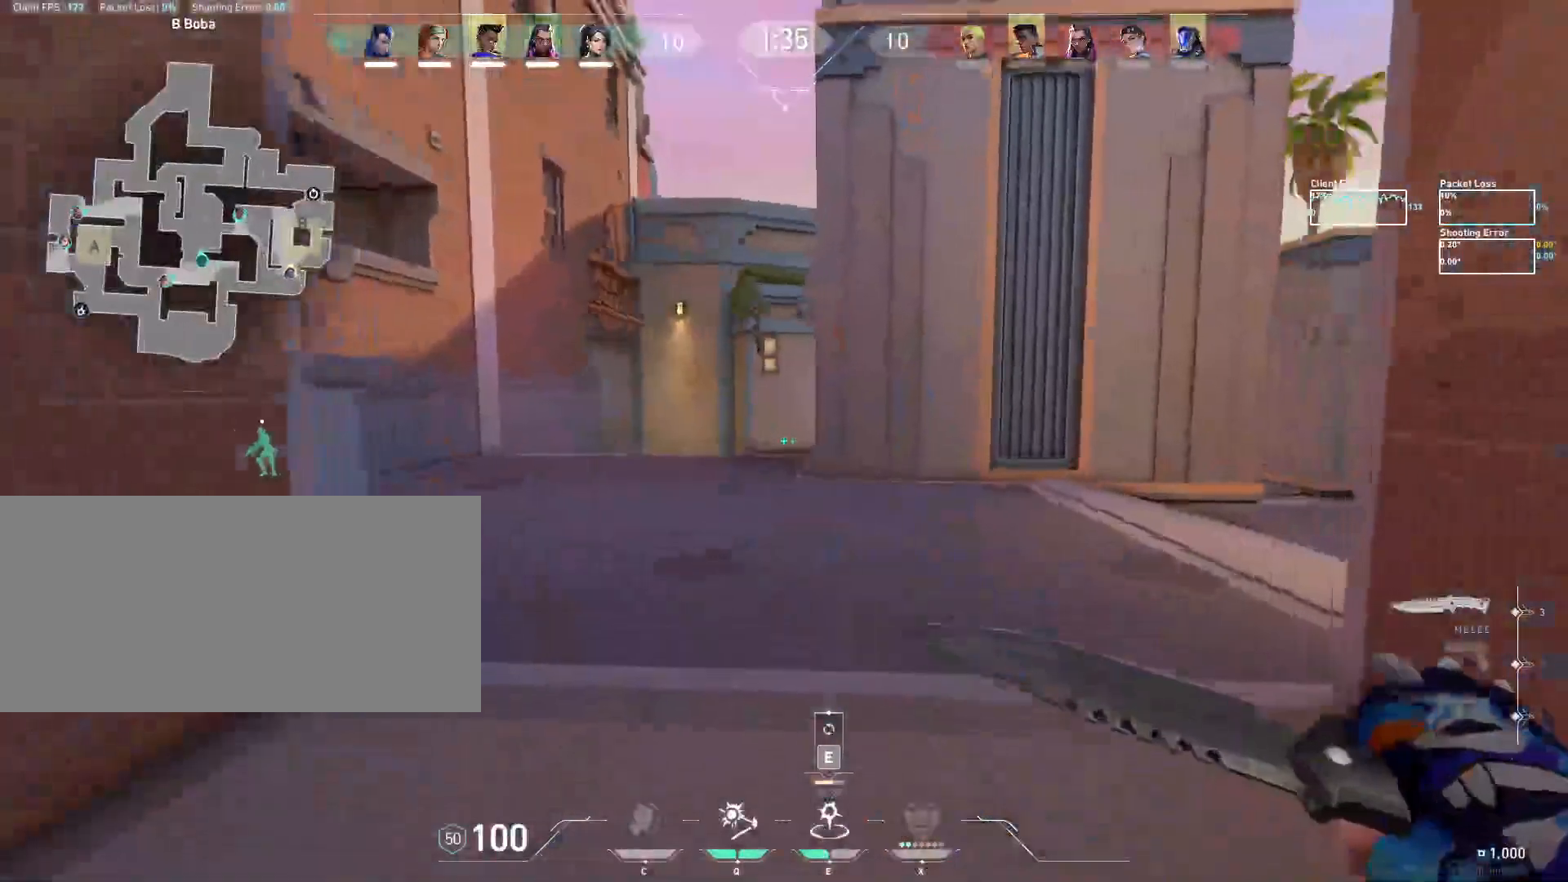
{"keys": ["d", "shift", "w"], "mouse": [], "events": [[67, "d", "down"], [217, "mouse_wheel", "down"], [383, "mouse_wheel", "up"]]}
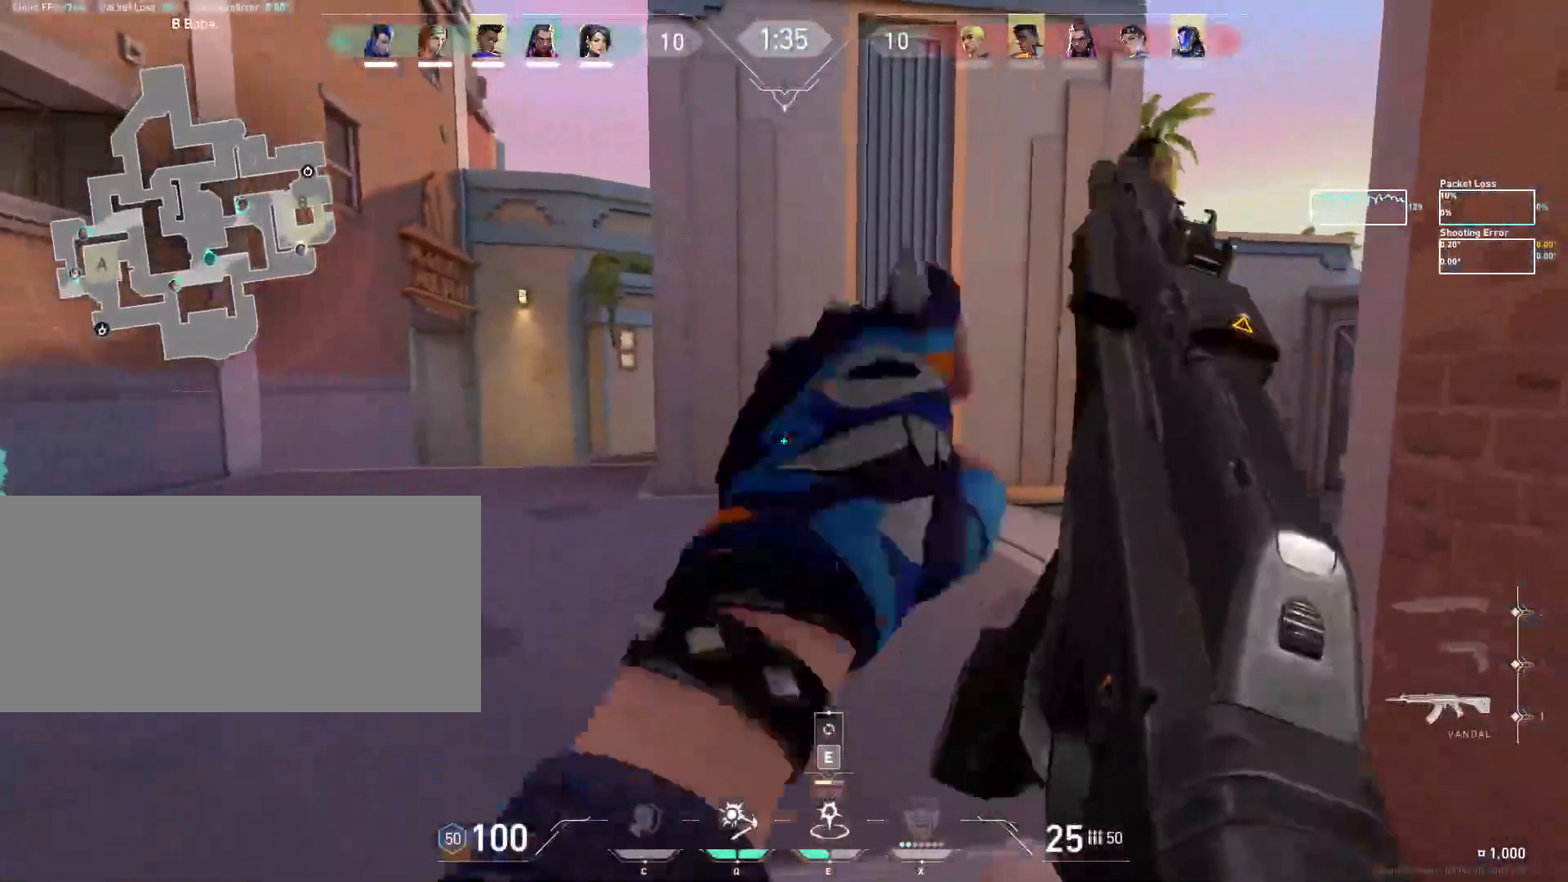
{"keys": ["d", "shift", "w"], "mouse": [], "events": [[167, "d", "up"], [417, "d", "down"]]}
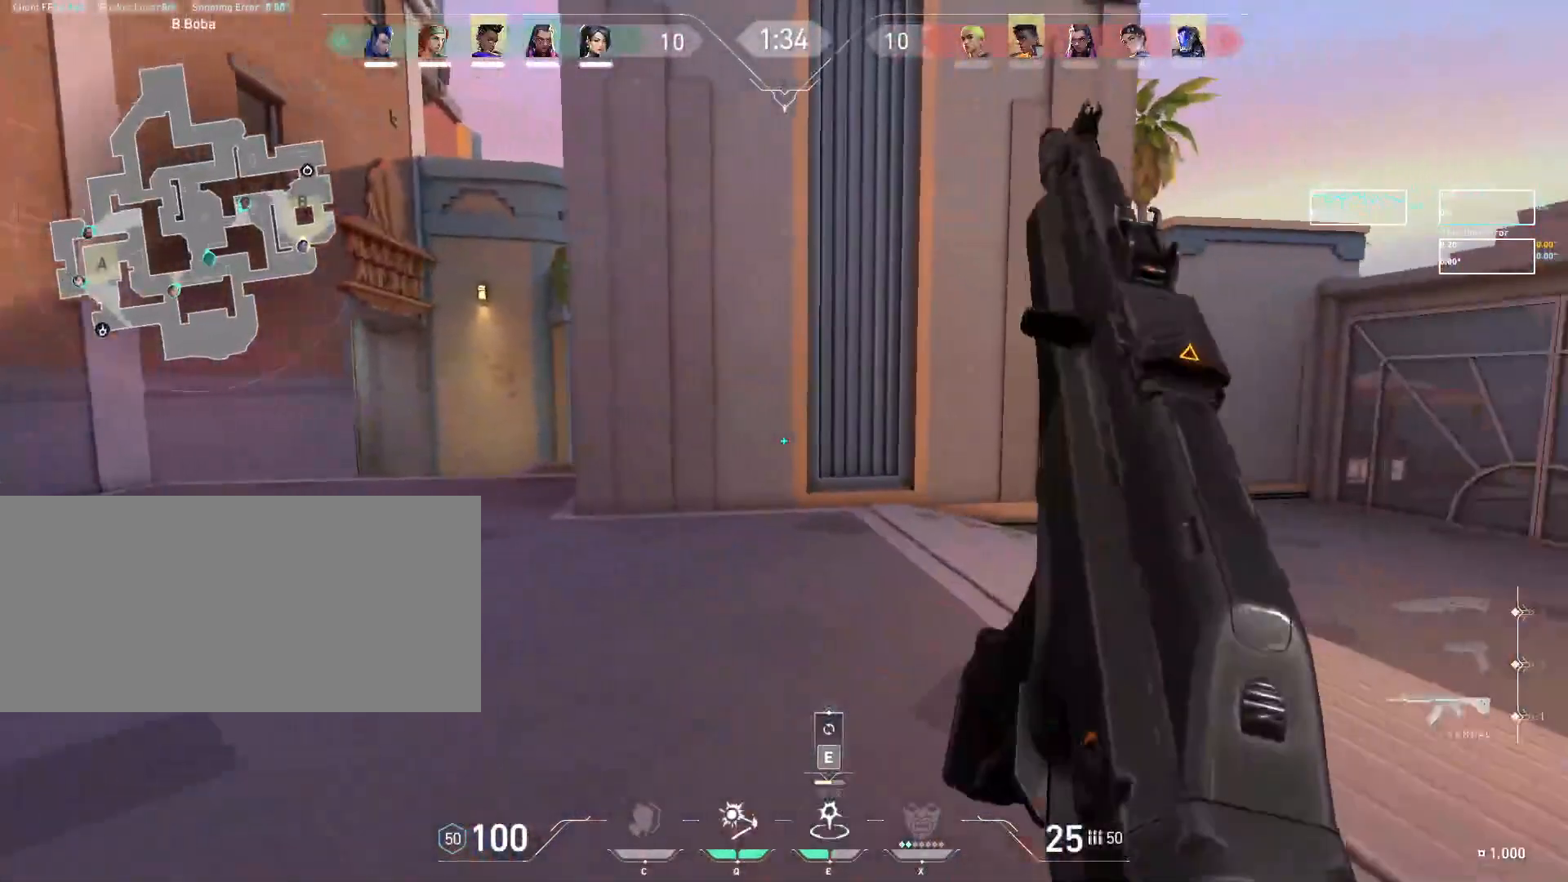
{"keys": ["d", "shift", "w"], "mouse": [], "events": []}
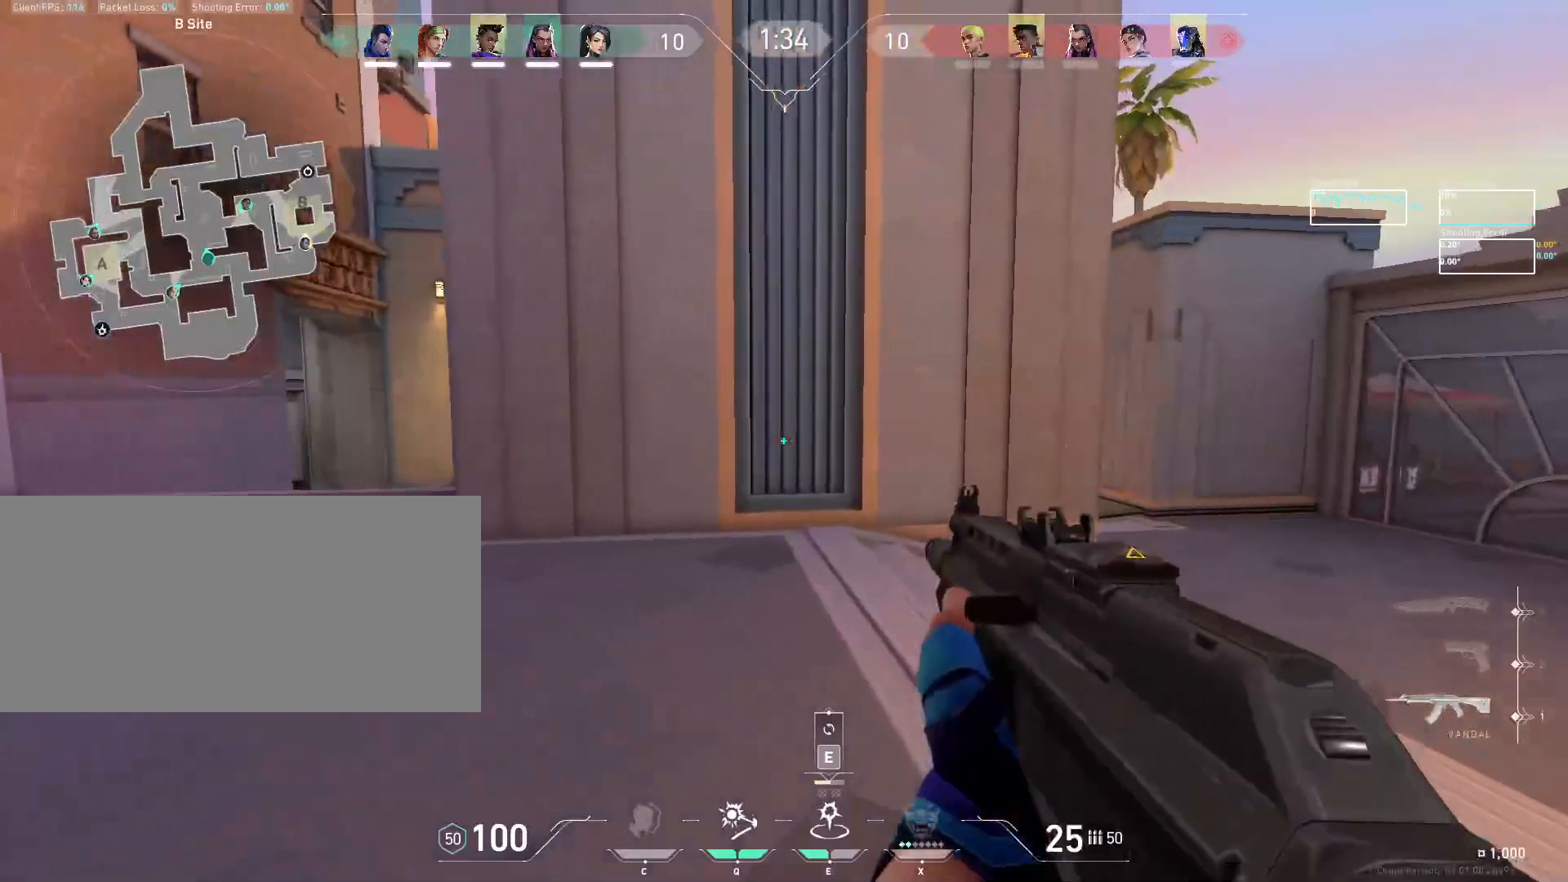
{"keys": ["d", "shift", "w"], "mouse": [], "events": []}
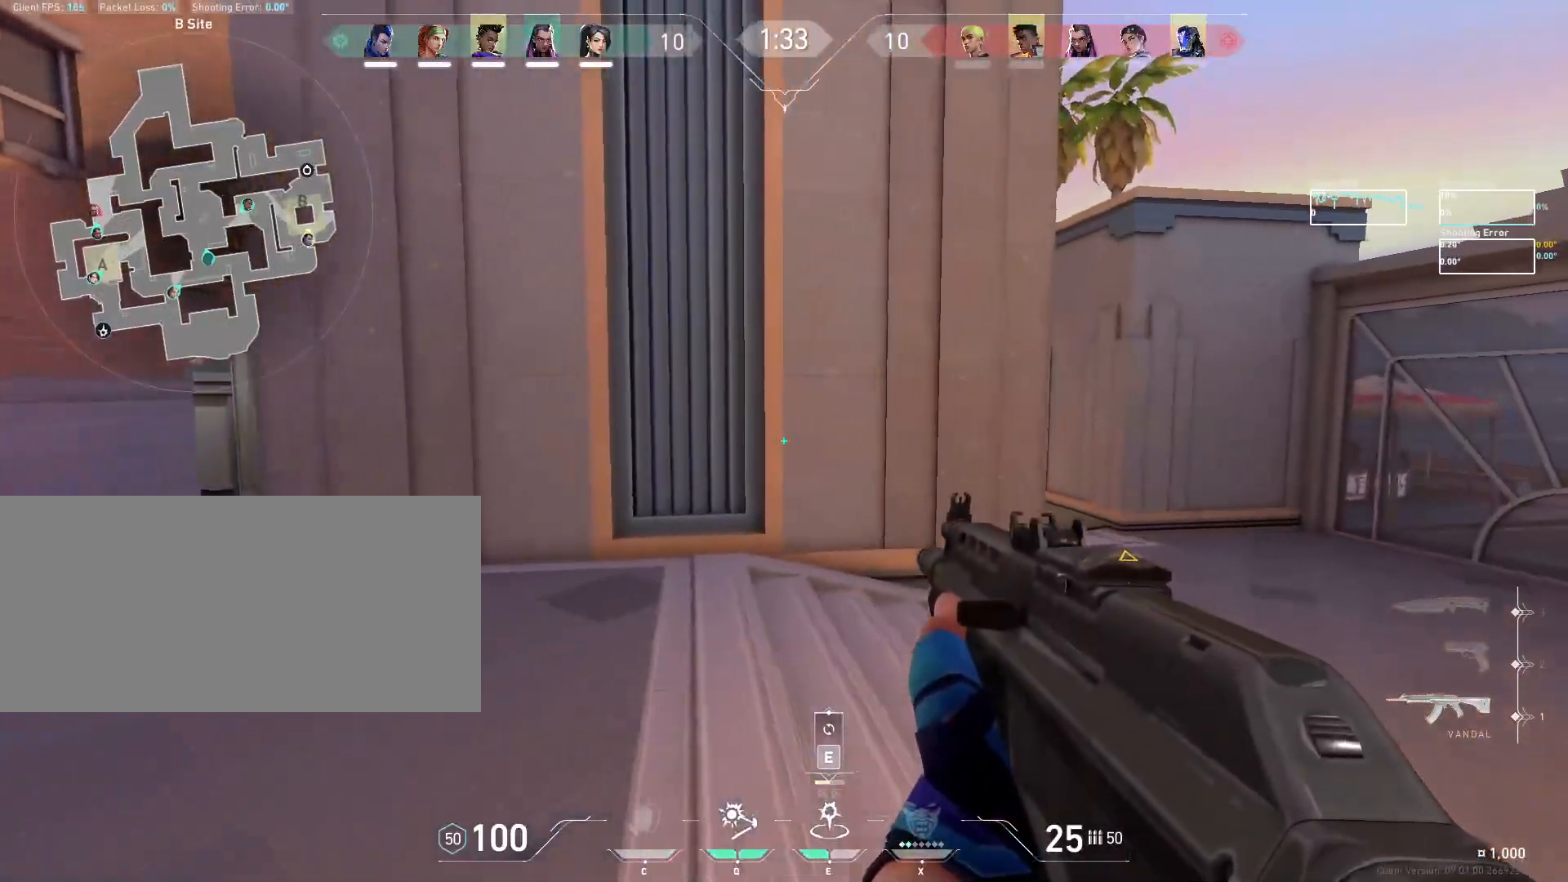
{"keys": ["shift"], "mouse": [], "events": [[300, "w", "up"], [417, "d", "up"]]}
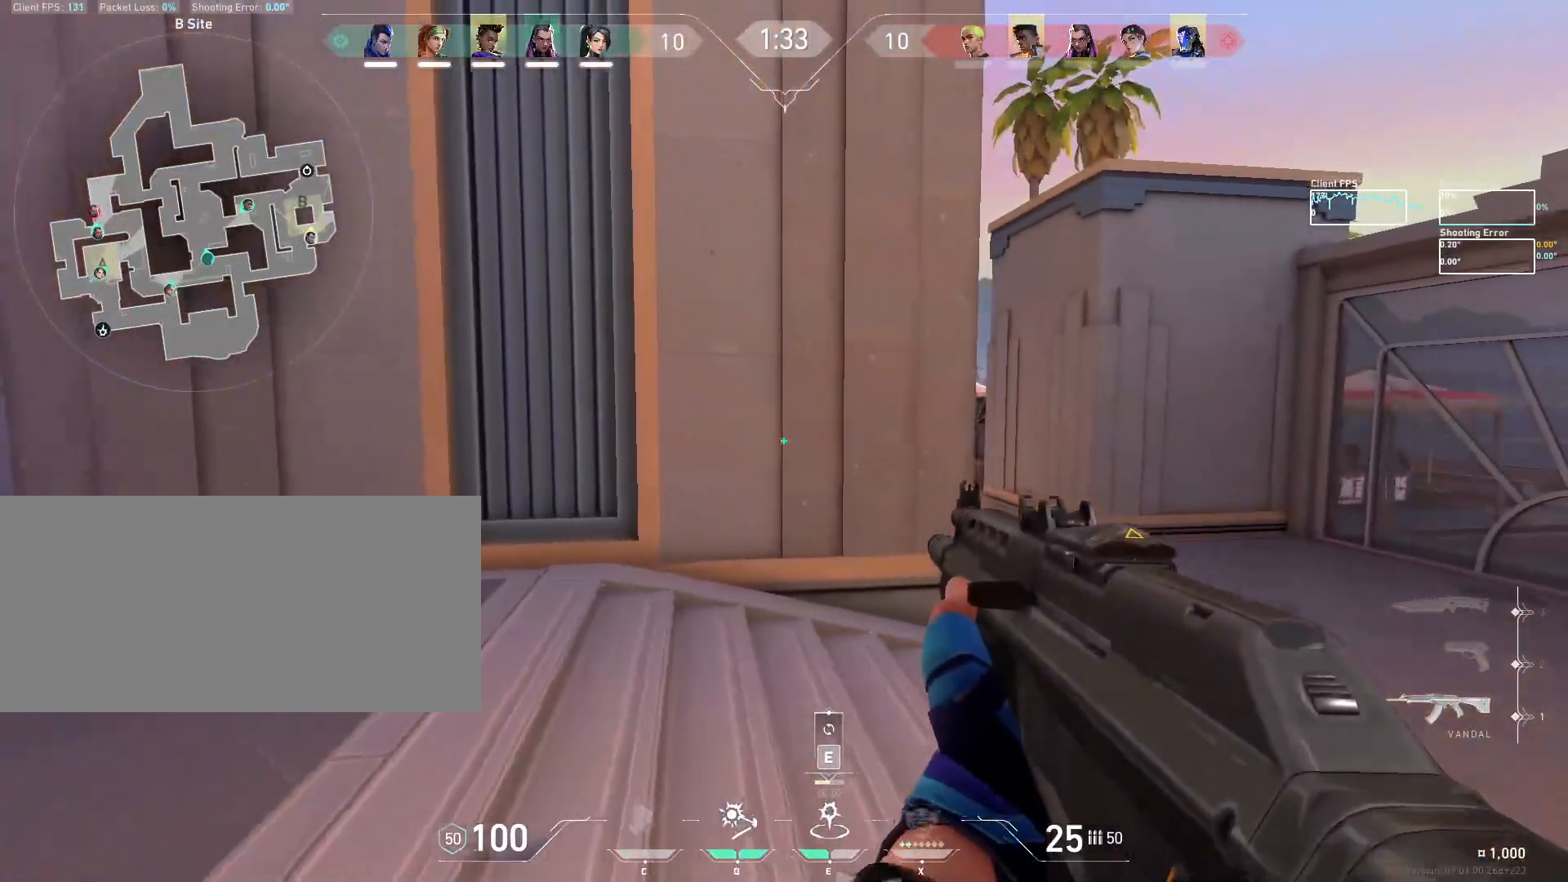
{"keys": [], "mouse": [], "events": [[17, "shift", "up"]]}
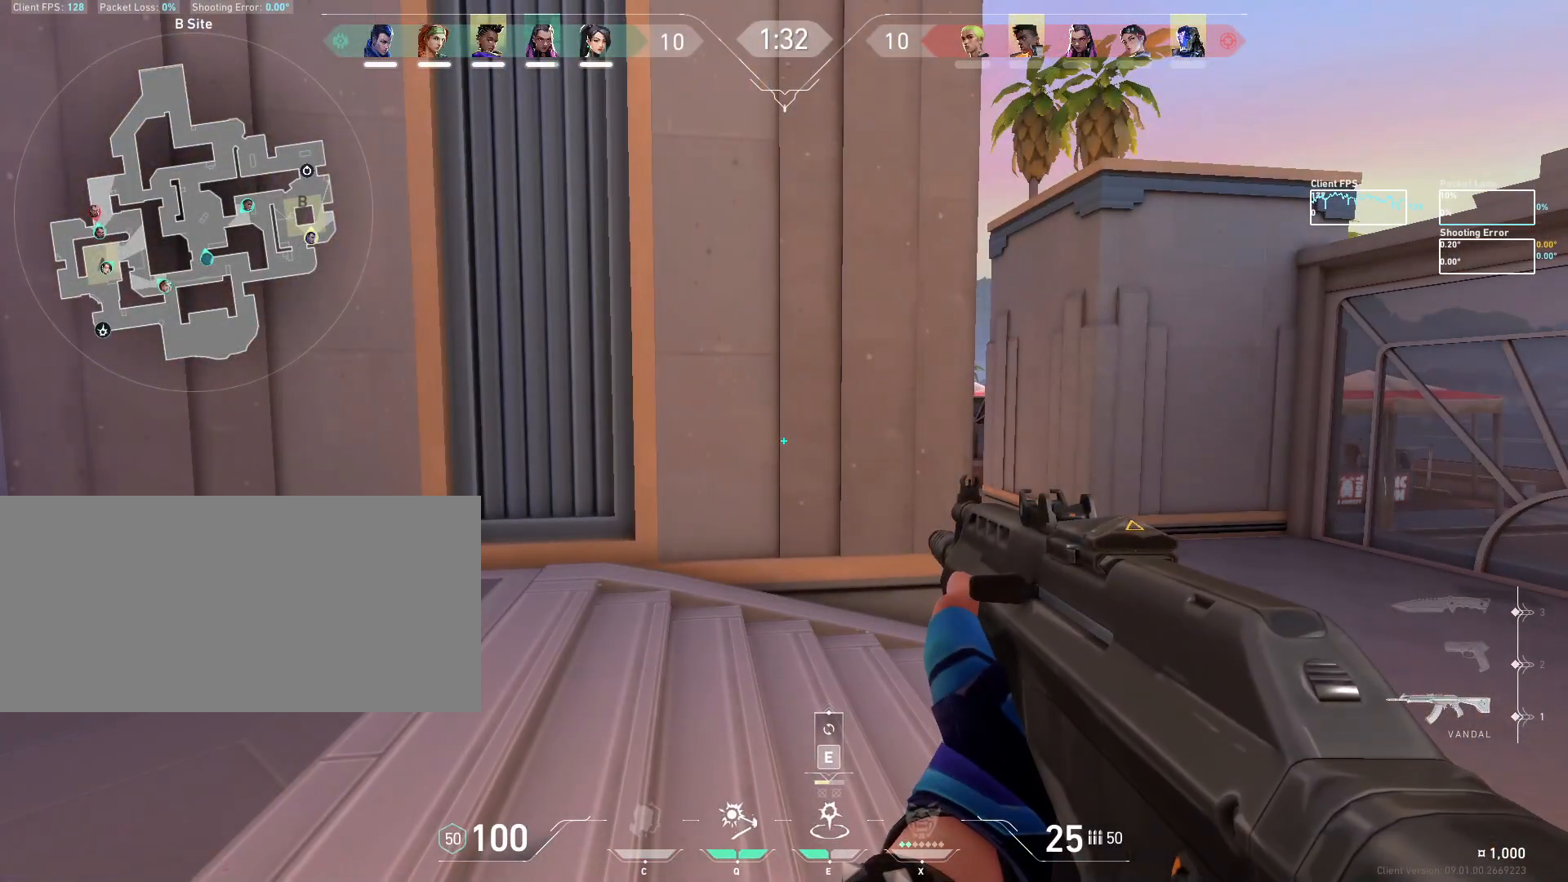
{"keys": [], "mouse": [], "events": []}
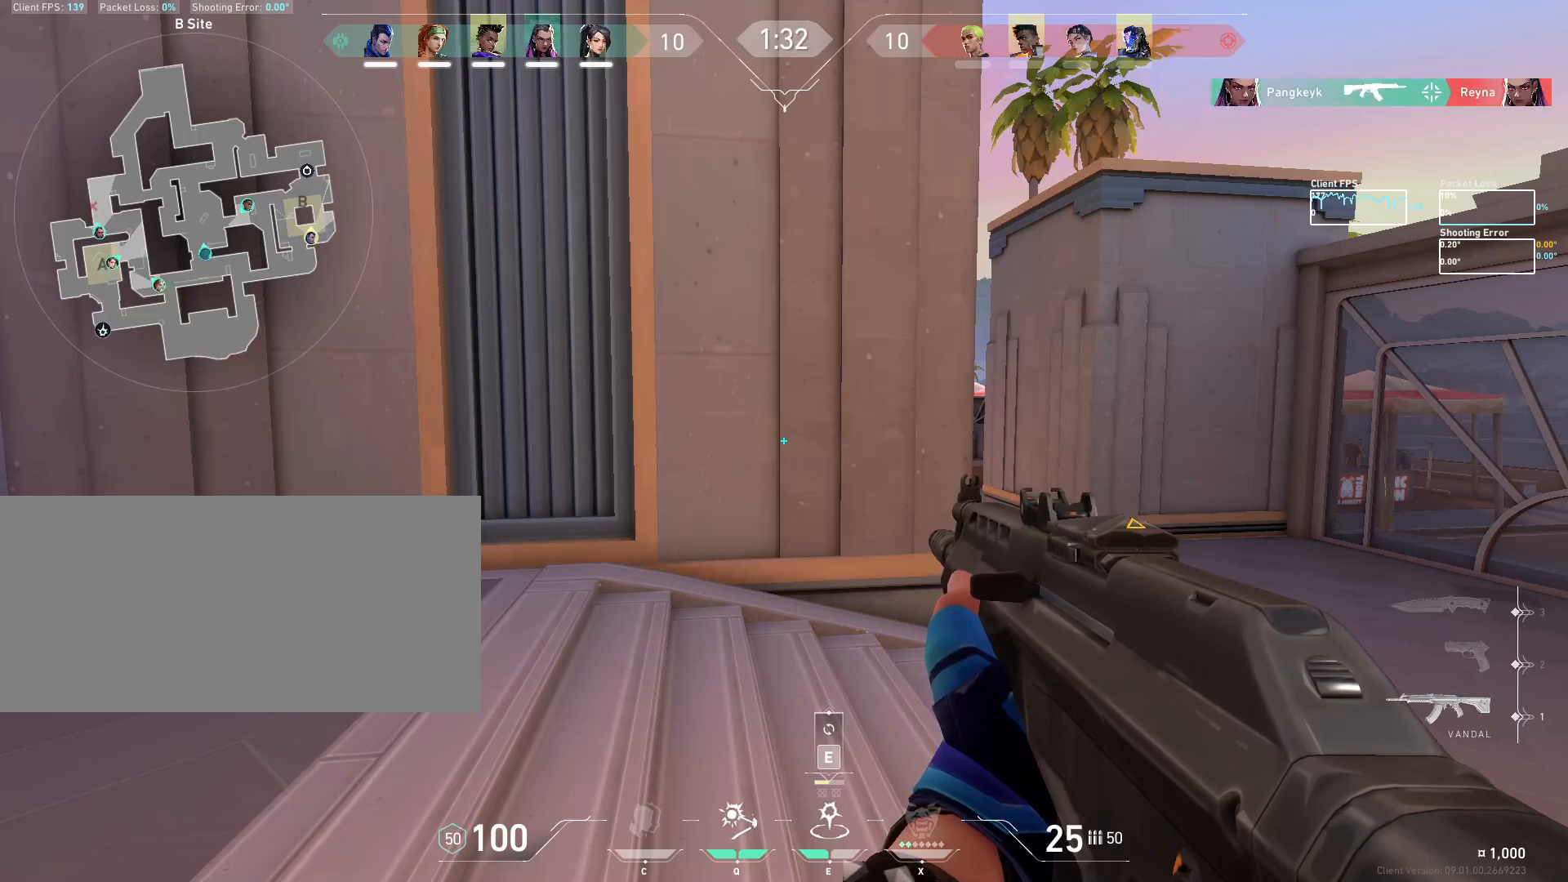
{"keys": [], "mouse": [], "events": []}
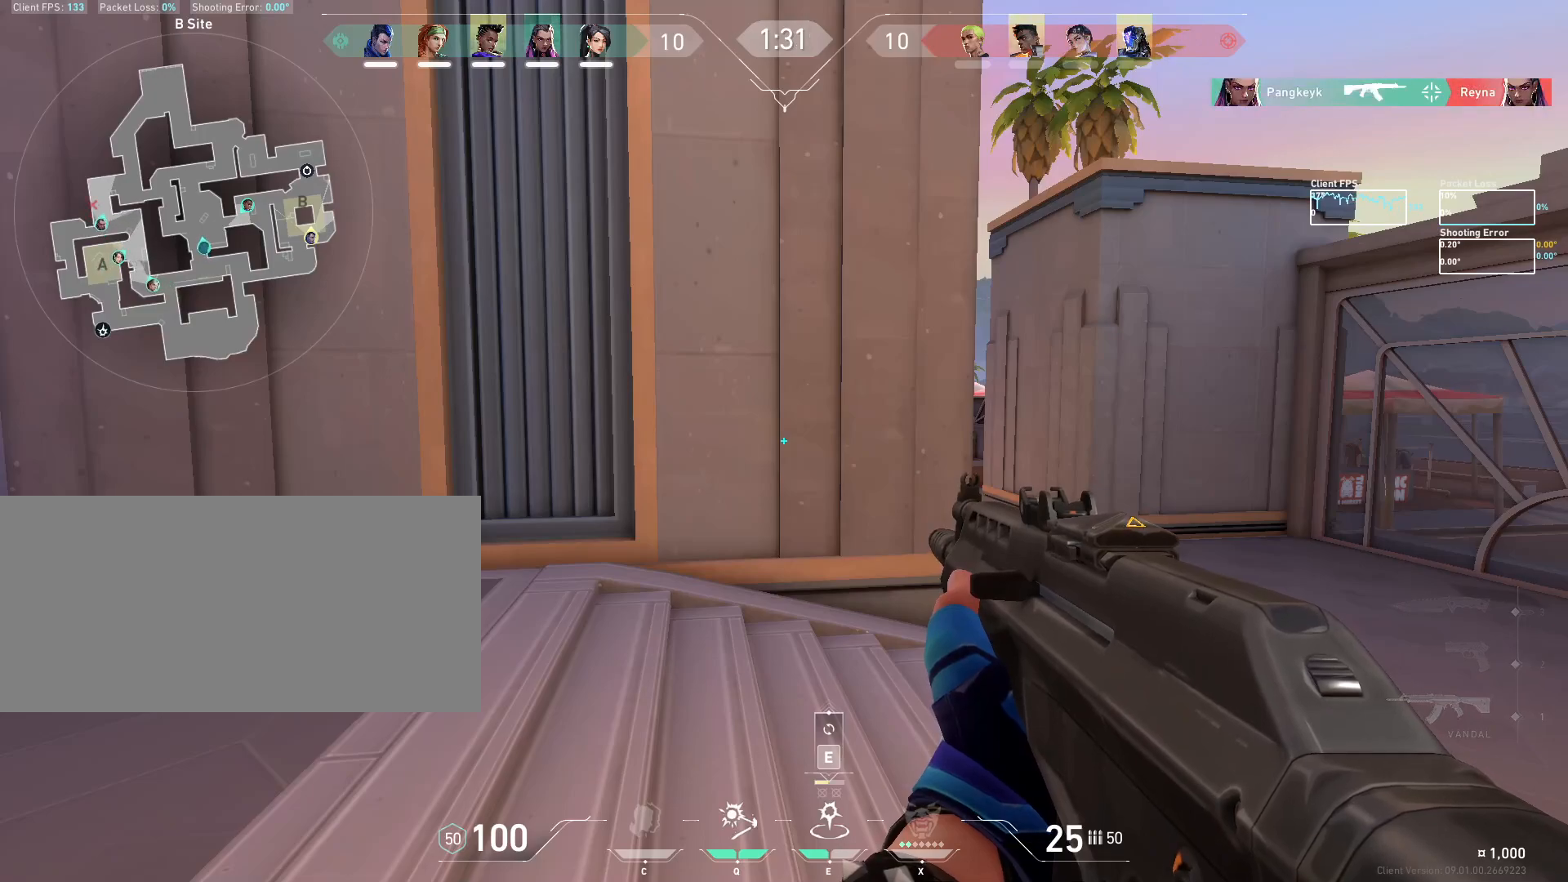
{"keys": [], "mouse": [], "events": []}
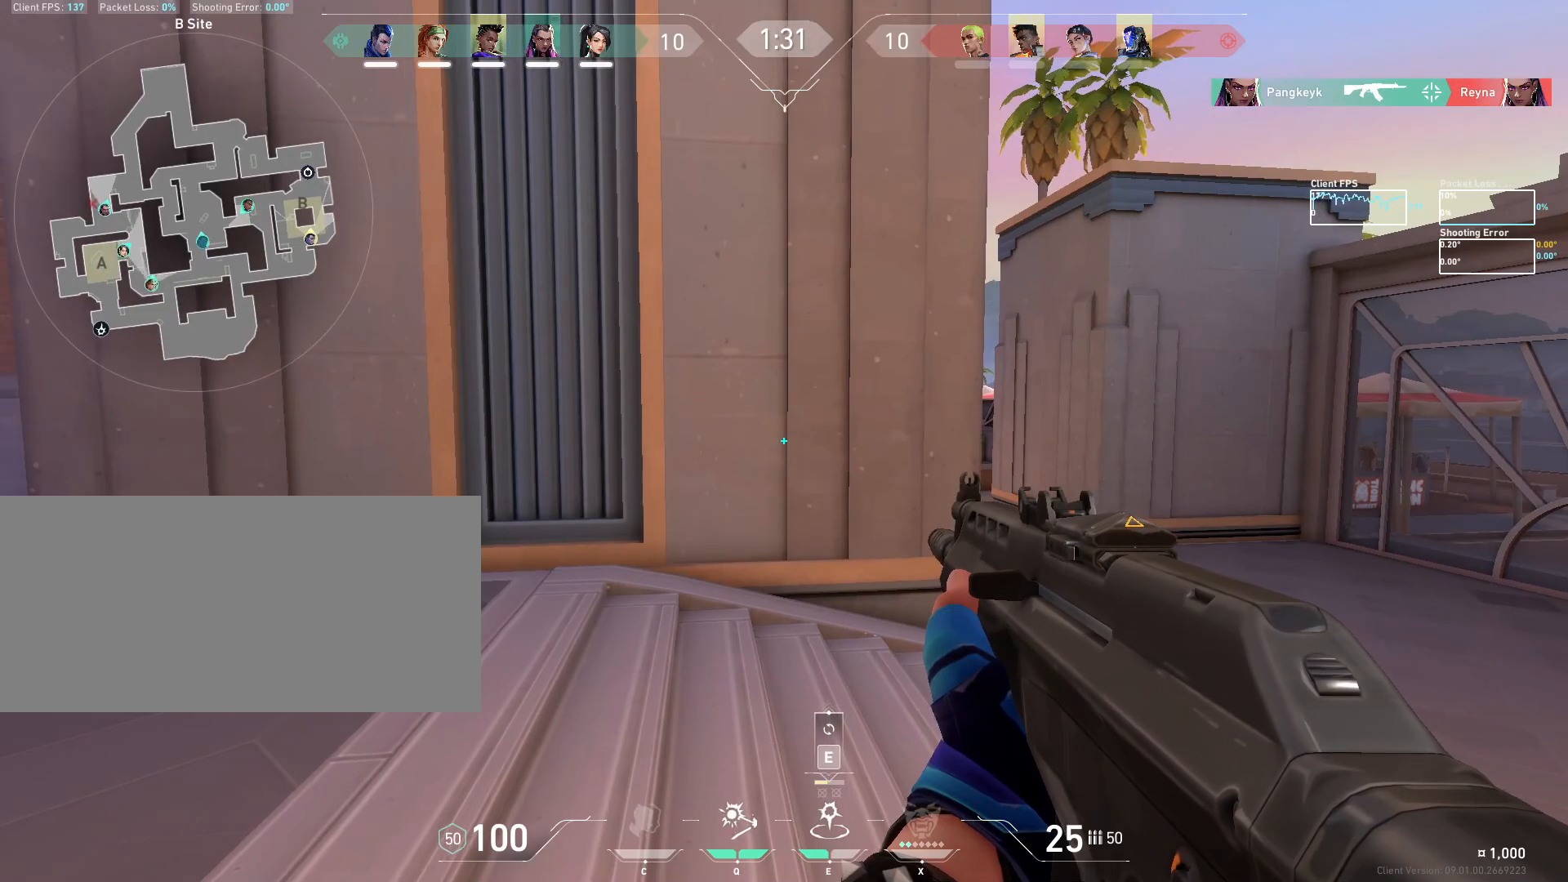
{"keys": ["a"], "mouse": [], "events": [[367, "a", "down"]]}
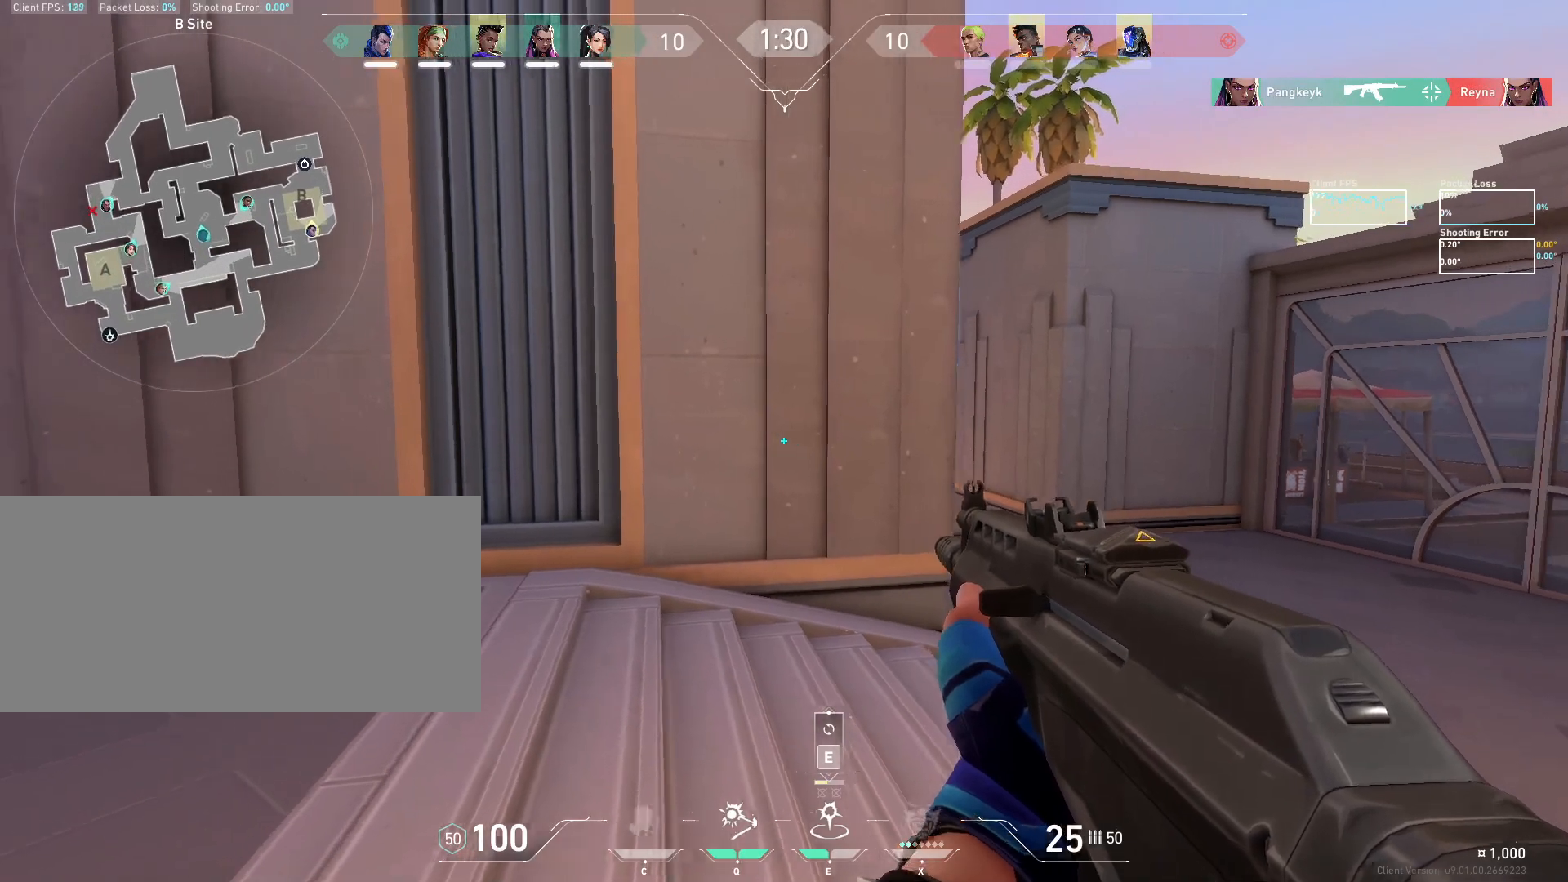
{"keys": ["a", "s"], "mouse": ["mb5"], "events": [[100, "a", "up"], [167, "mouse_mb5", "down"], [417, "a", "down"], [450, "s", "down"]]}
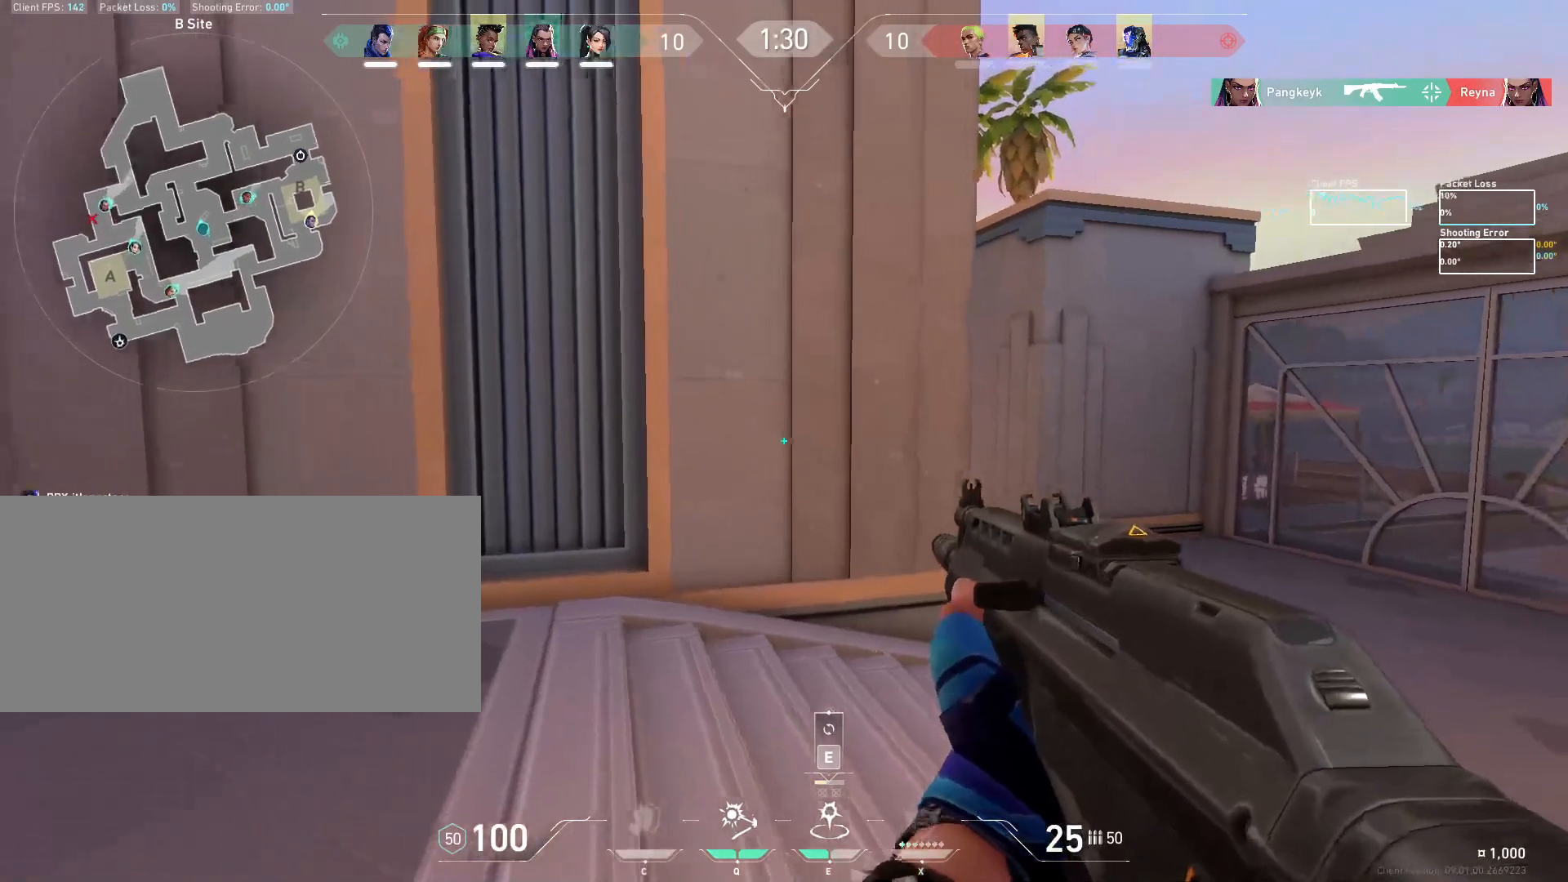
{"keys": ["q"], "mouse": ["mb5"], "events": [[100, "s", "up"], [117, "a", "up"], [383, "q", "down"]]}
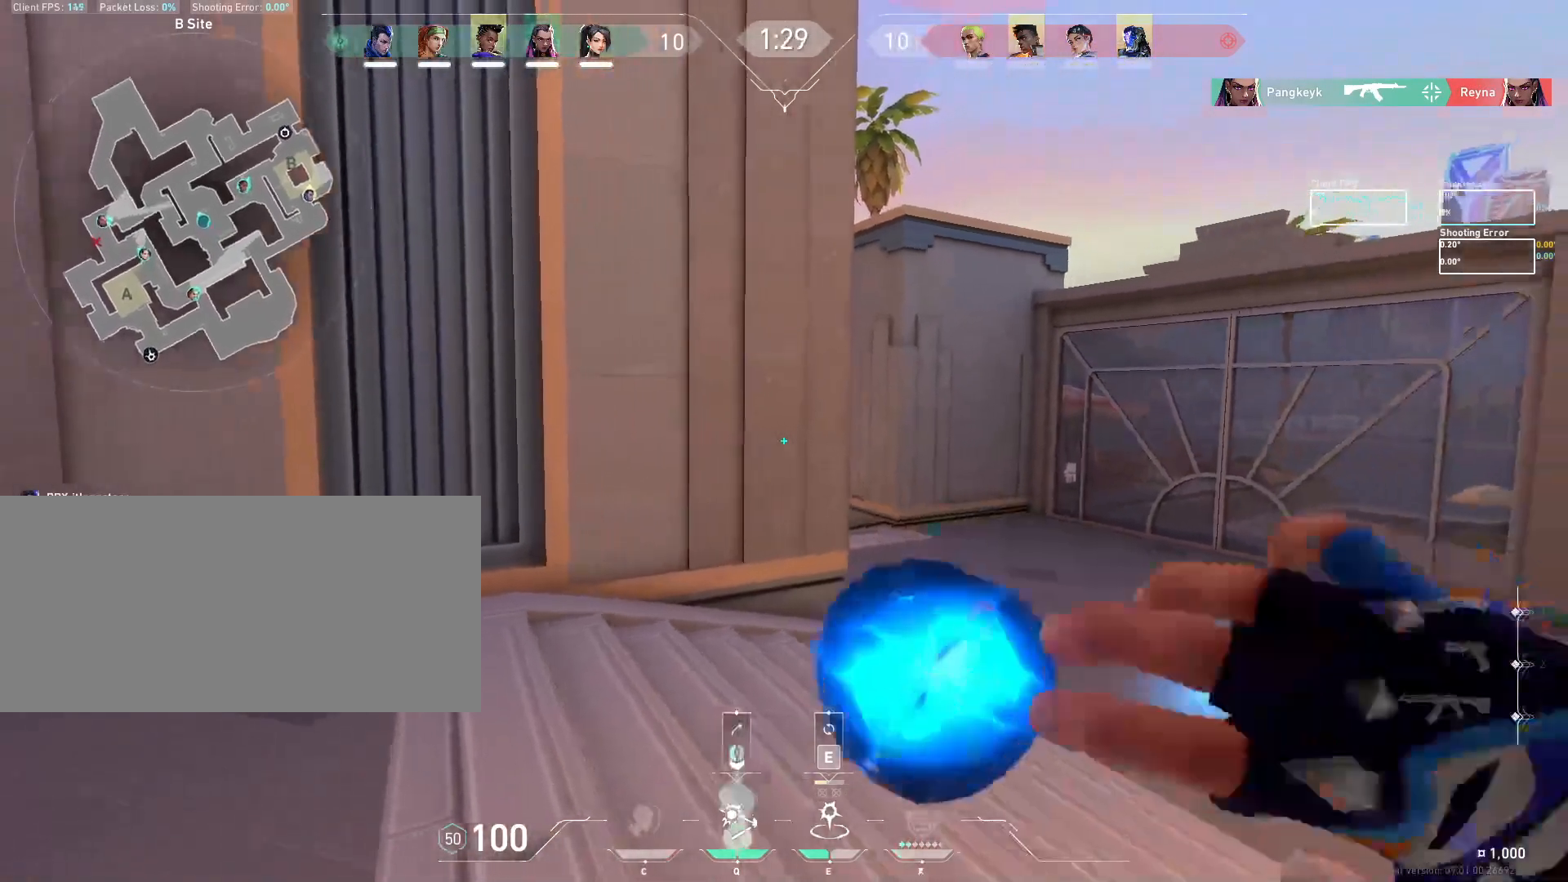
{"keys": [], "mouse": ["mb5"], "events": [[33, "q", "up"]]}
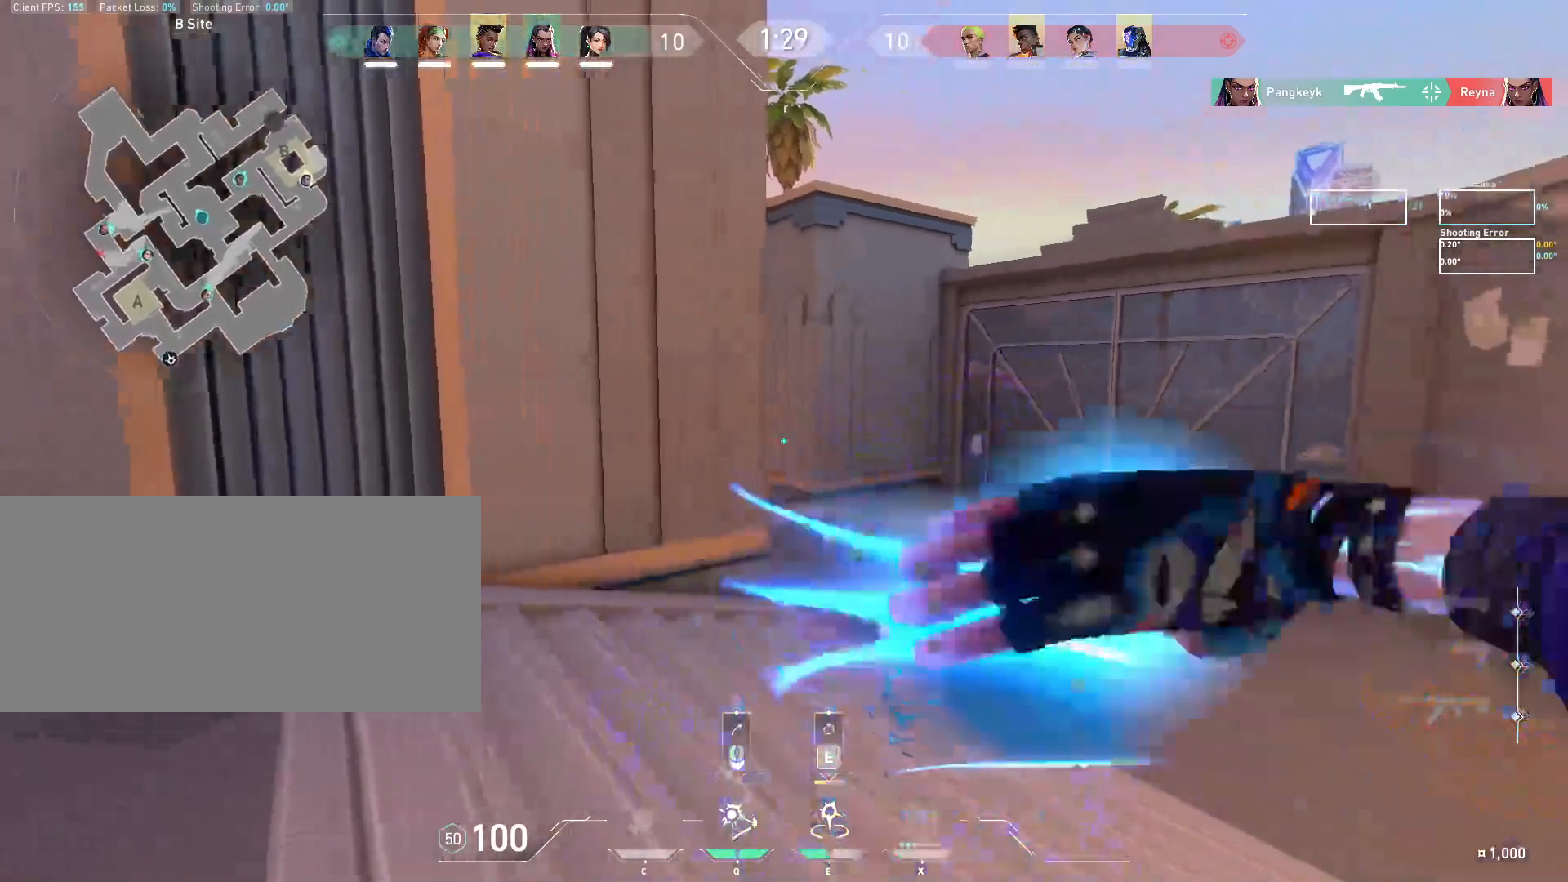
{"keys": [], "mouse": ["mb5"], "events": []}
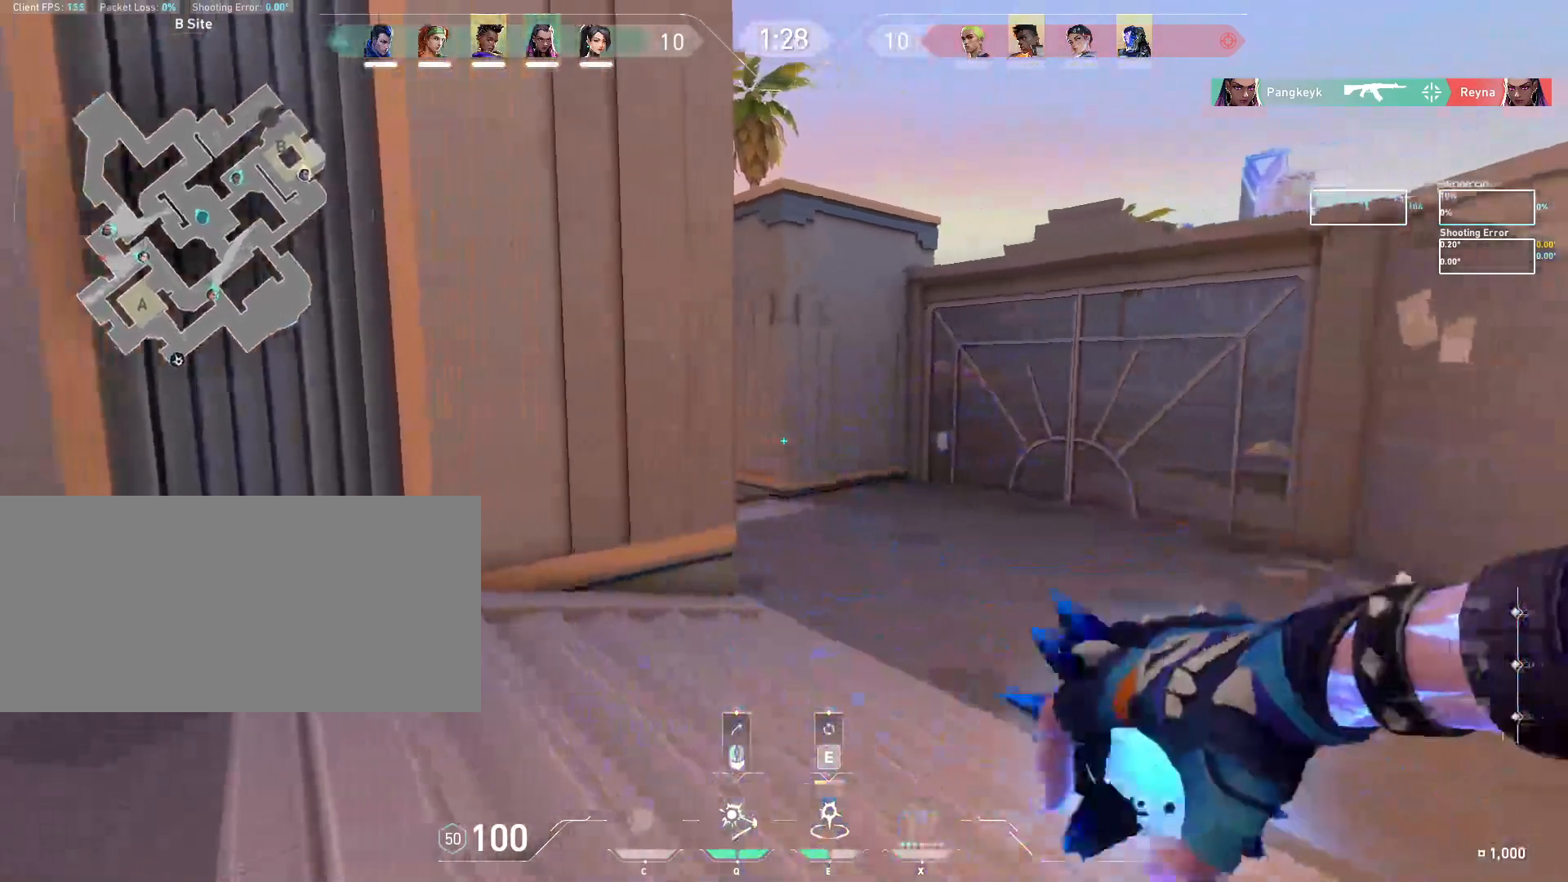
{"keys": [], "mouse": ["mb5"], "events": []}
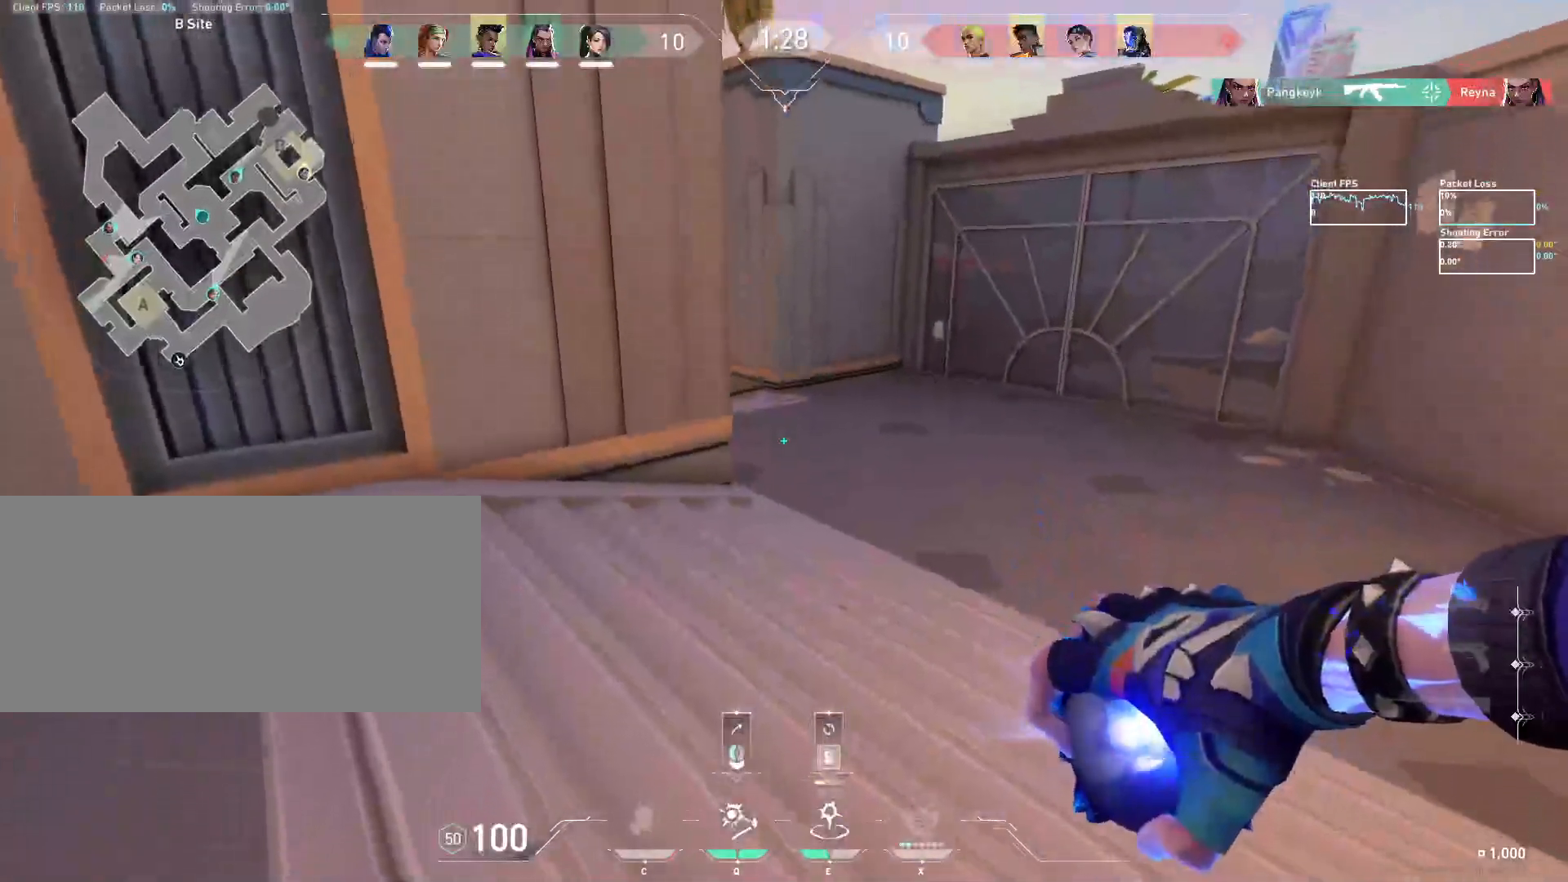
{"keys": ["a", "w"], "mouse": [], "events": [[383, "mouse_mb5", "up"], [383, "w", "down"], [417, "a", "down"]]}
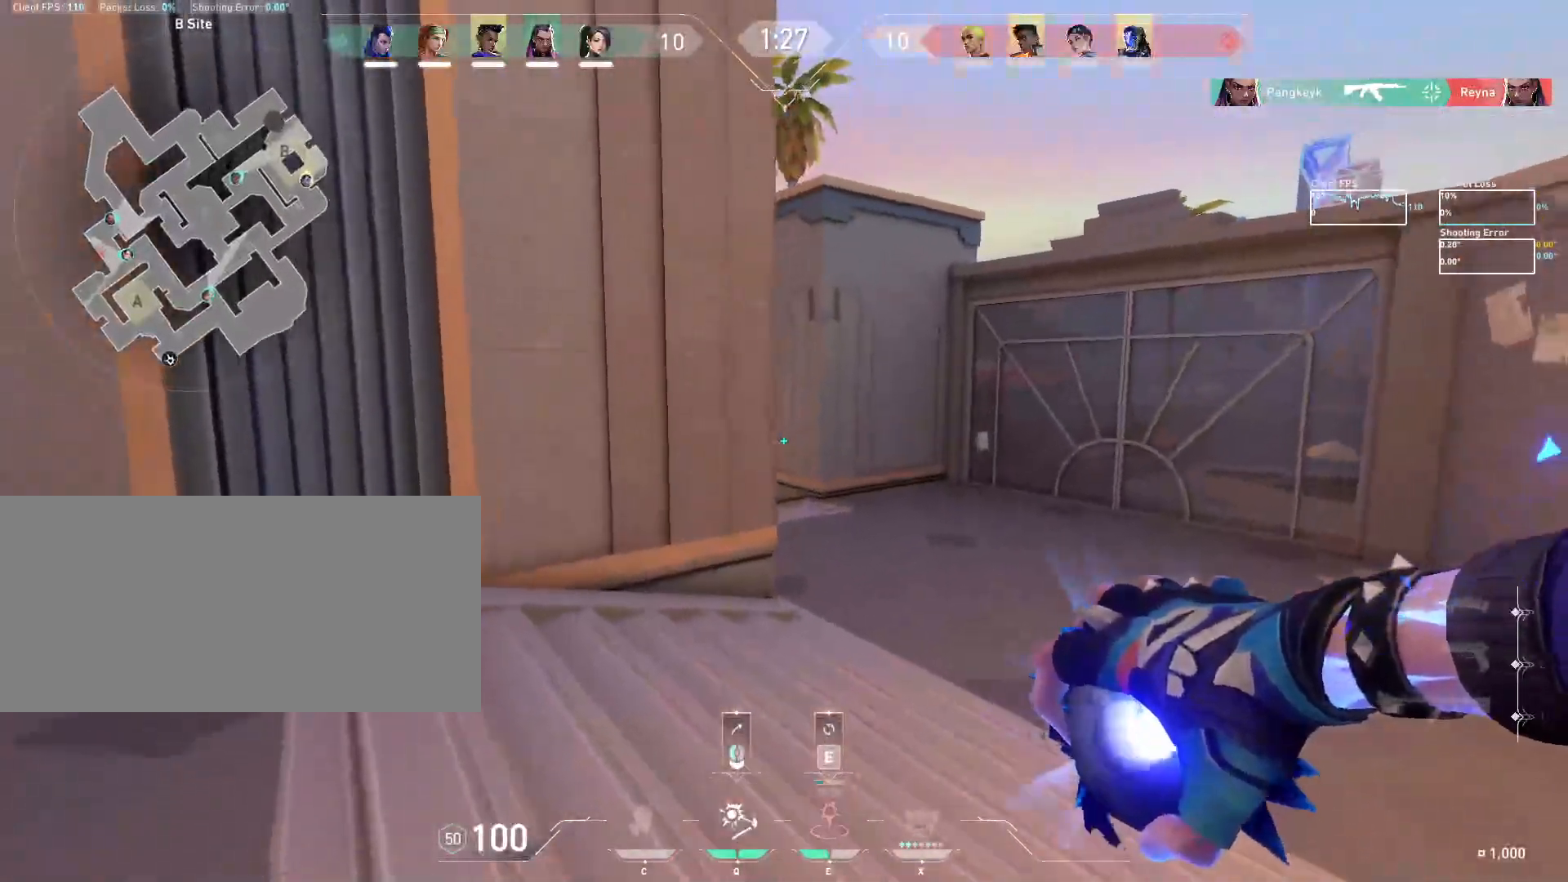
{"keys": ["a", "shift", "w"], "mouse": [], "events": [[17, "shift", "down"]]}